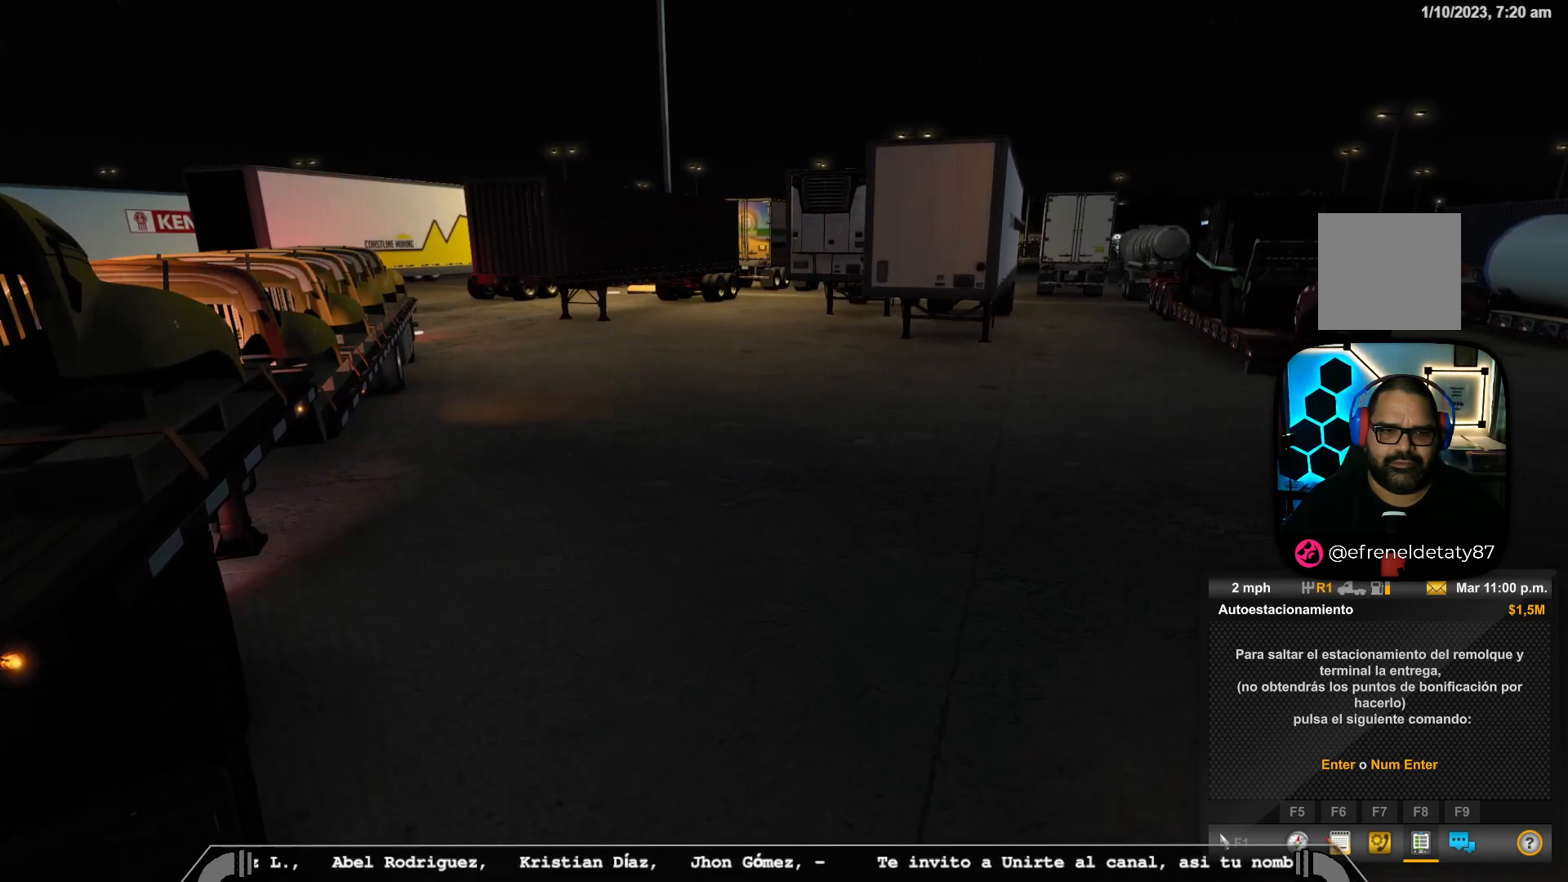
Gameplay with a controller (Xbox layout); each line is a JSON object with the inputs held at the frame after it. "events" lists button and stick changes between this image and that frame as [ms after this image, input, new state], when the widget could be followed in between.
{"buttons": [], "left_stick": "left", "right_stick": "center", "events": [[17, "left_stick", "left"]]}
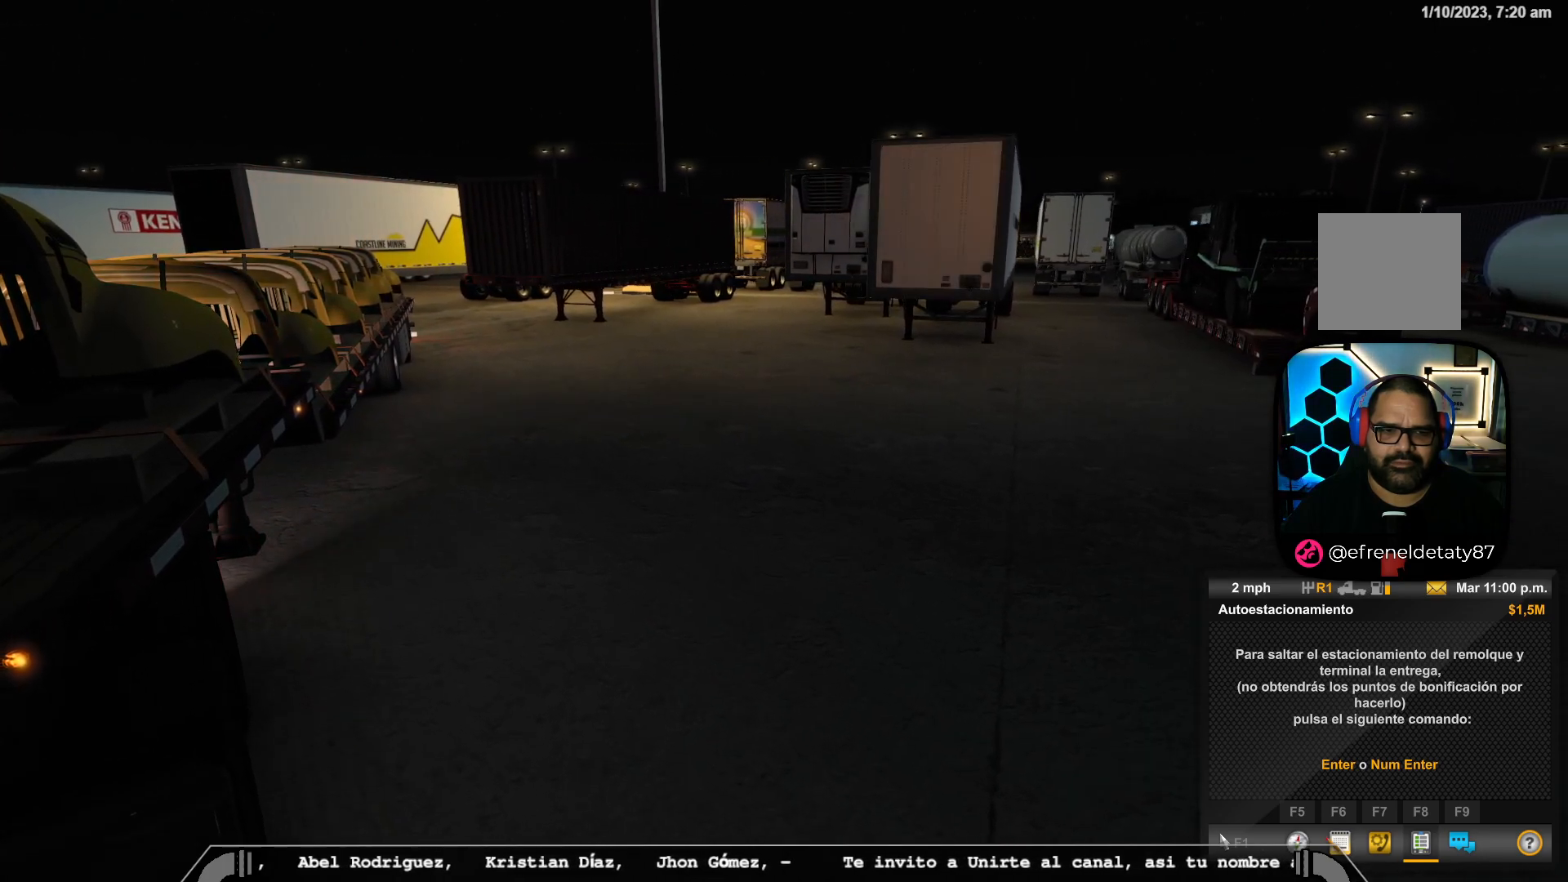
{"buttons": [], "left_stick": "center", "right_stick": "center", "events": [[33, "left_stick", "center"]]}
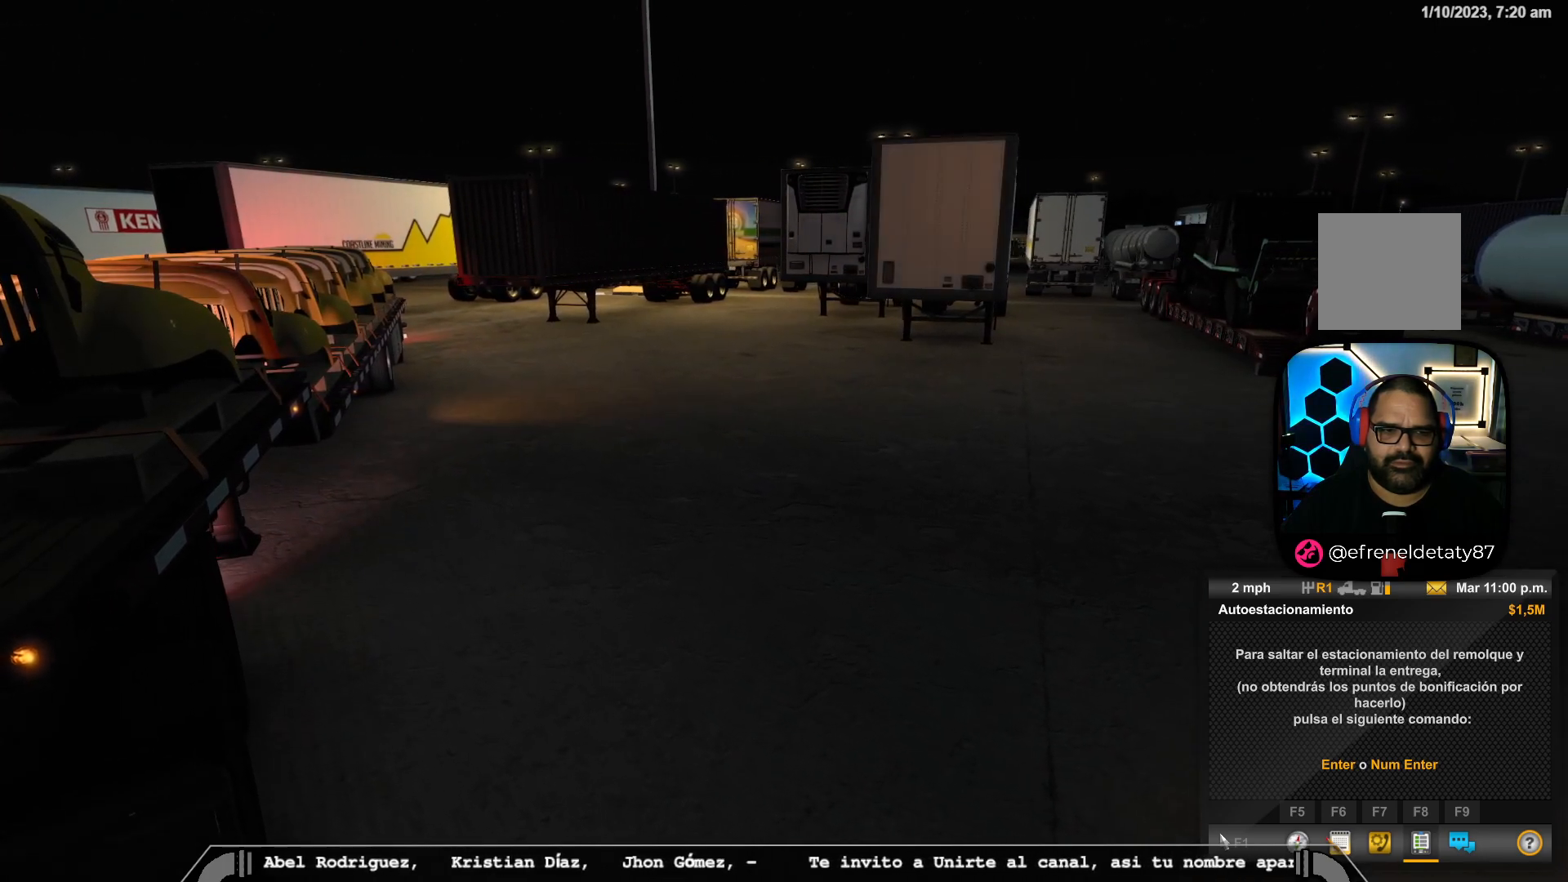
{"buttons": [], "left_stick": "center", "right_stick": "center", "events": [[33, "left_stick", "left"], [400, "left_stick", "center"]]}
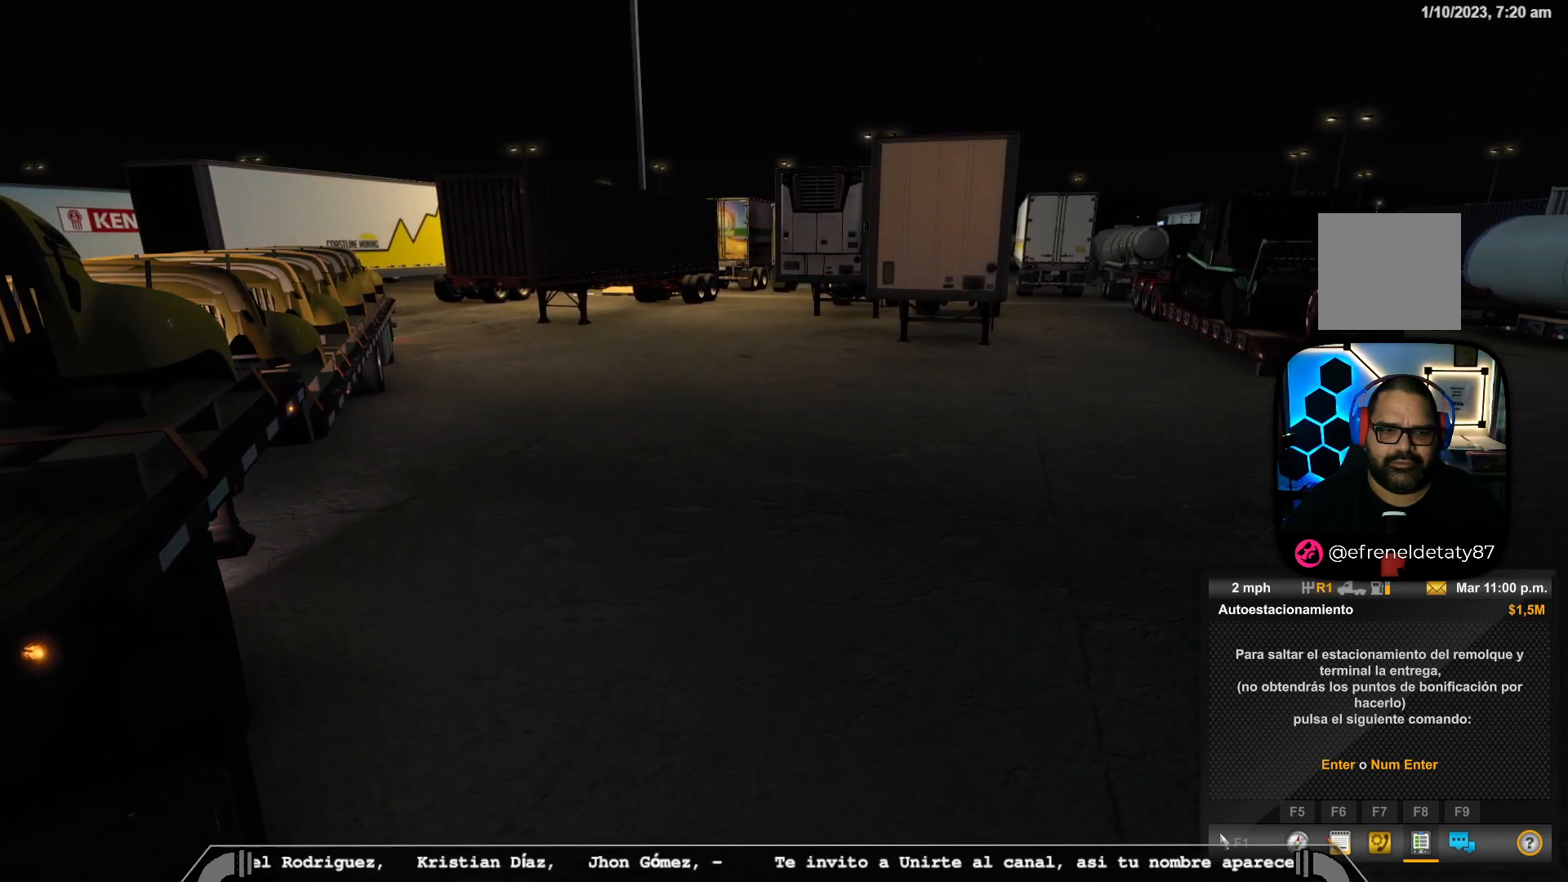
{"buttons": [], "left_stick": "right", "right_stick": "center", "events": [[250, "left_stick", "right"]]}
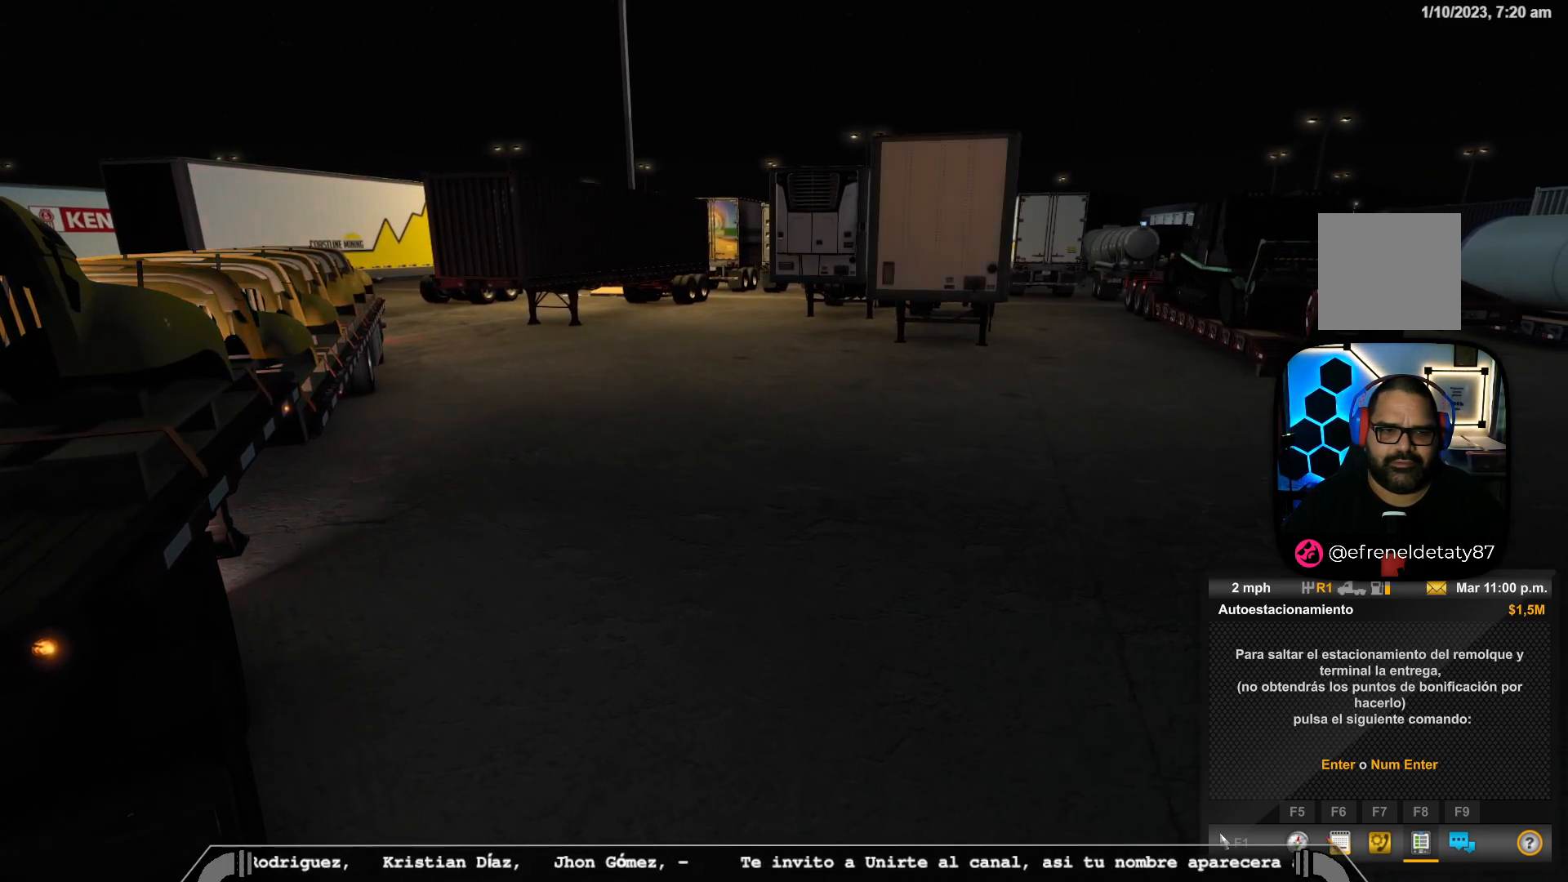
{"buttons": [], "left_stick": "right", "right_stick": "center", "events": [[83, "left_stick", "center"], [367, "left_stick", "right"]]}
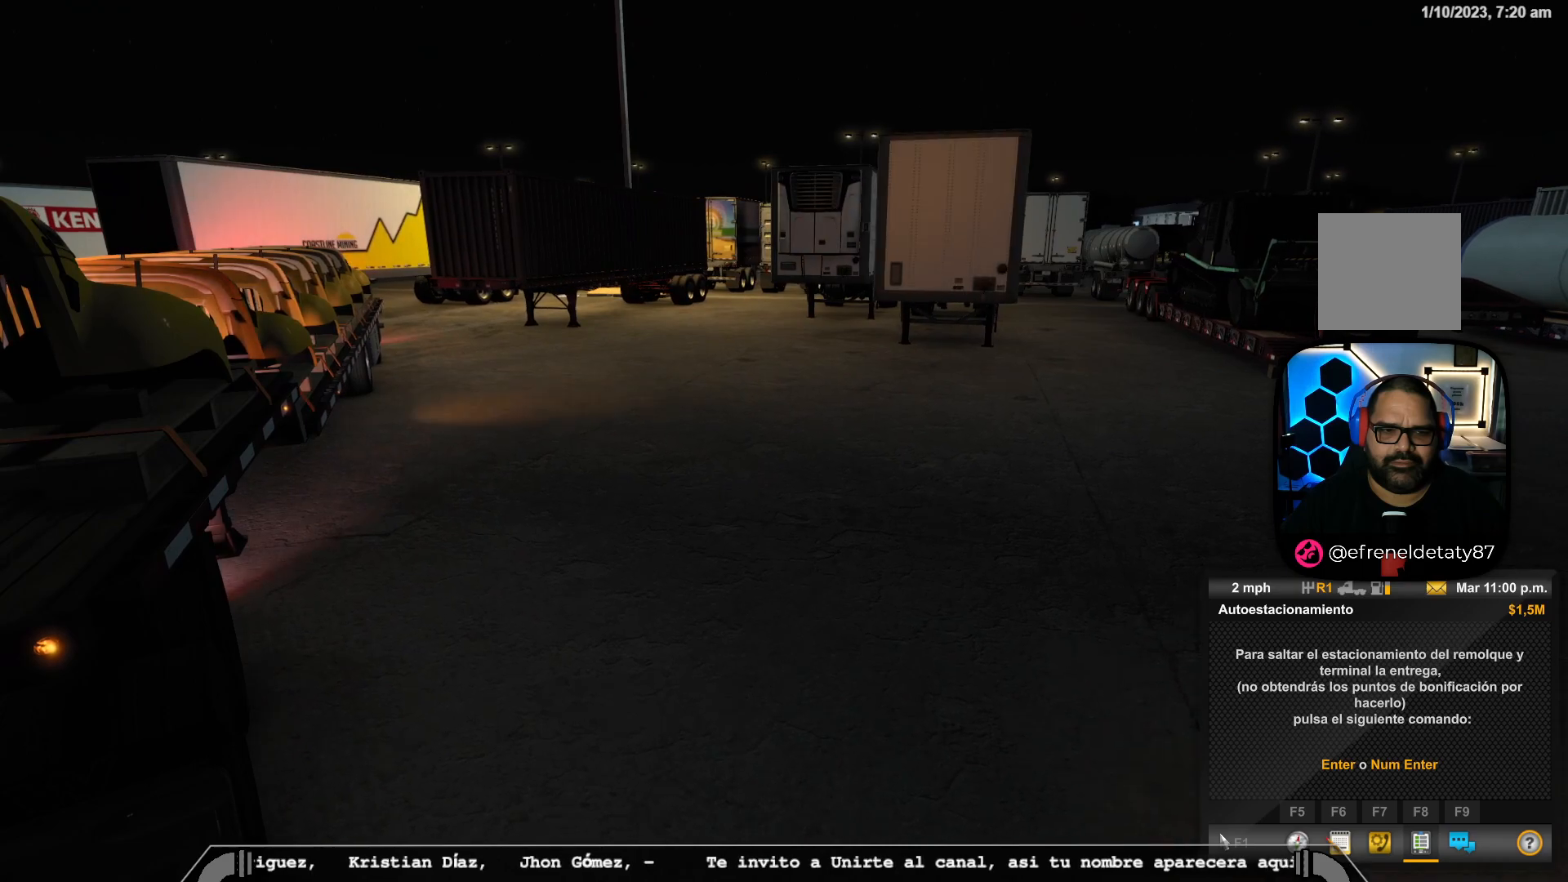
{"buttons": [], "left_stick": "right", "right_stick": "center", "events": []}
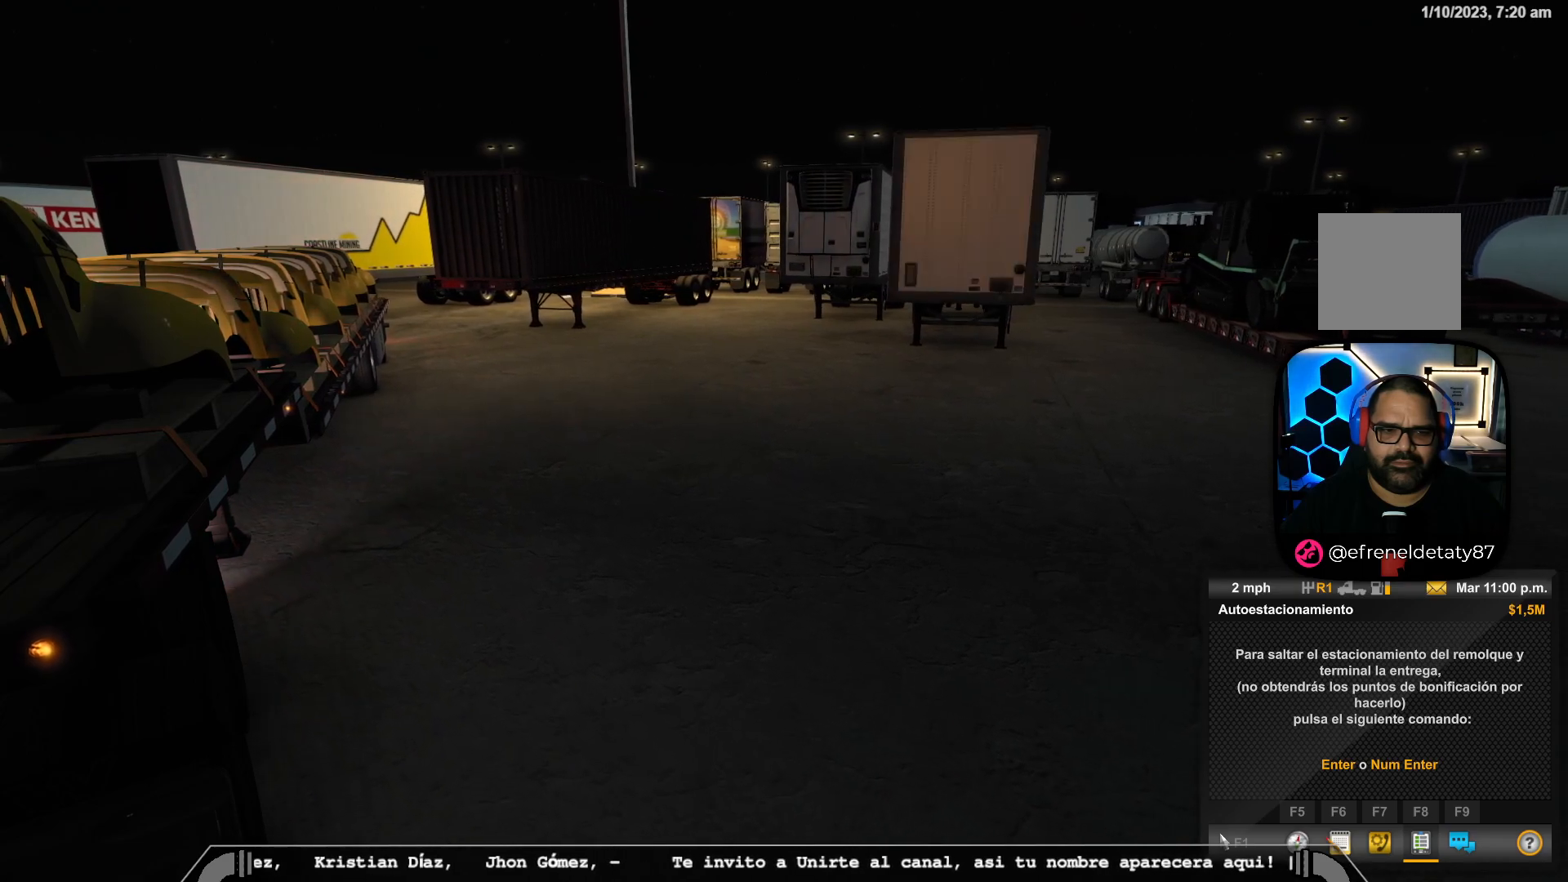
{"buttons": [], "left_stick": "center", "right_stick": "center", "events": [[167, "left_stick", "center"]]}
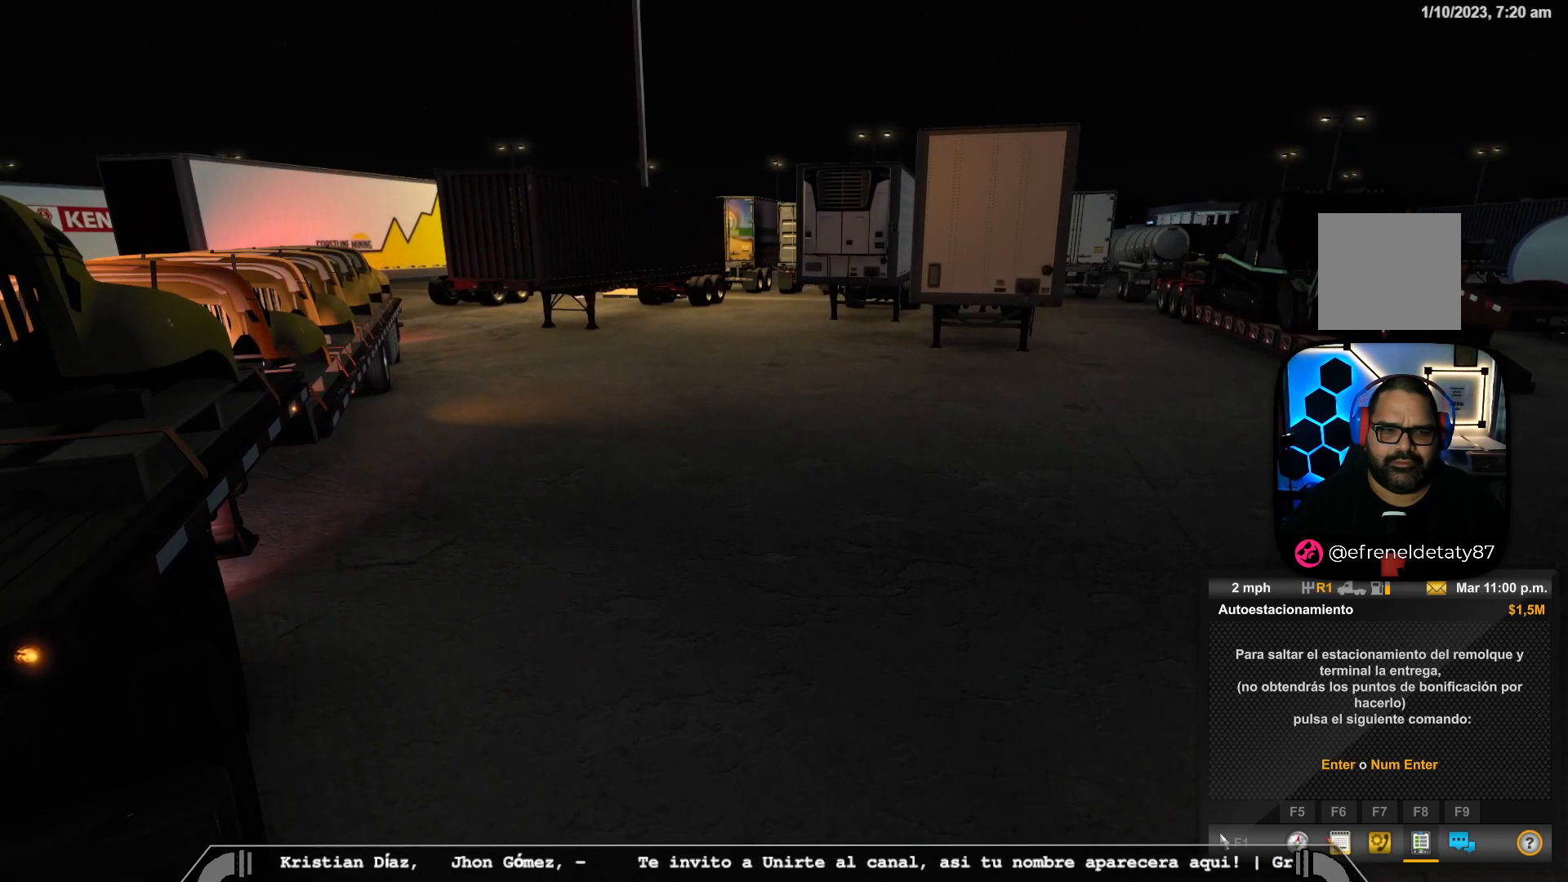
{"buttons": [], "left_stick": "center", "right_stick": "center", "events": []}
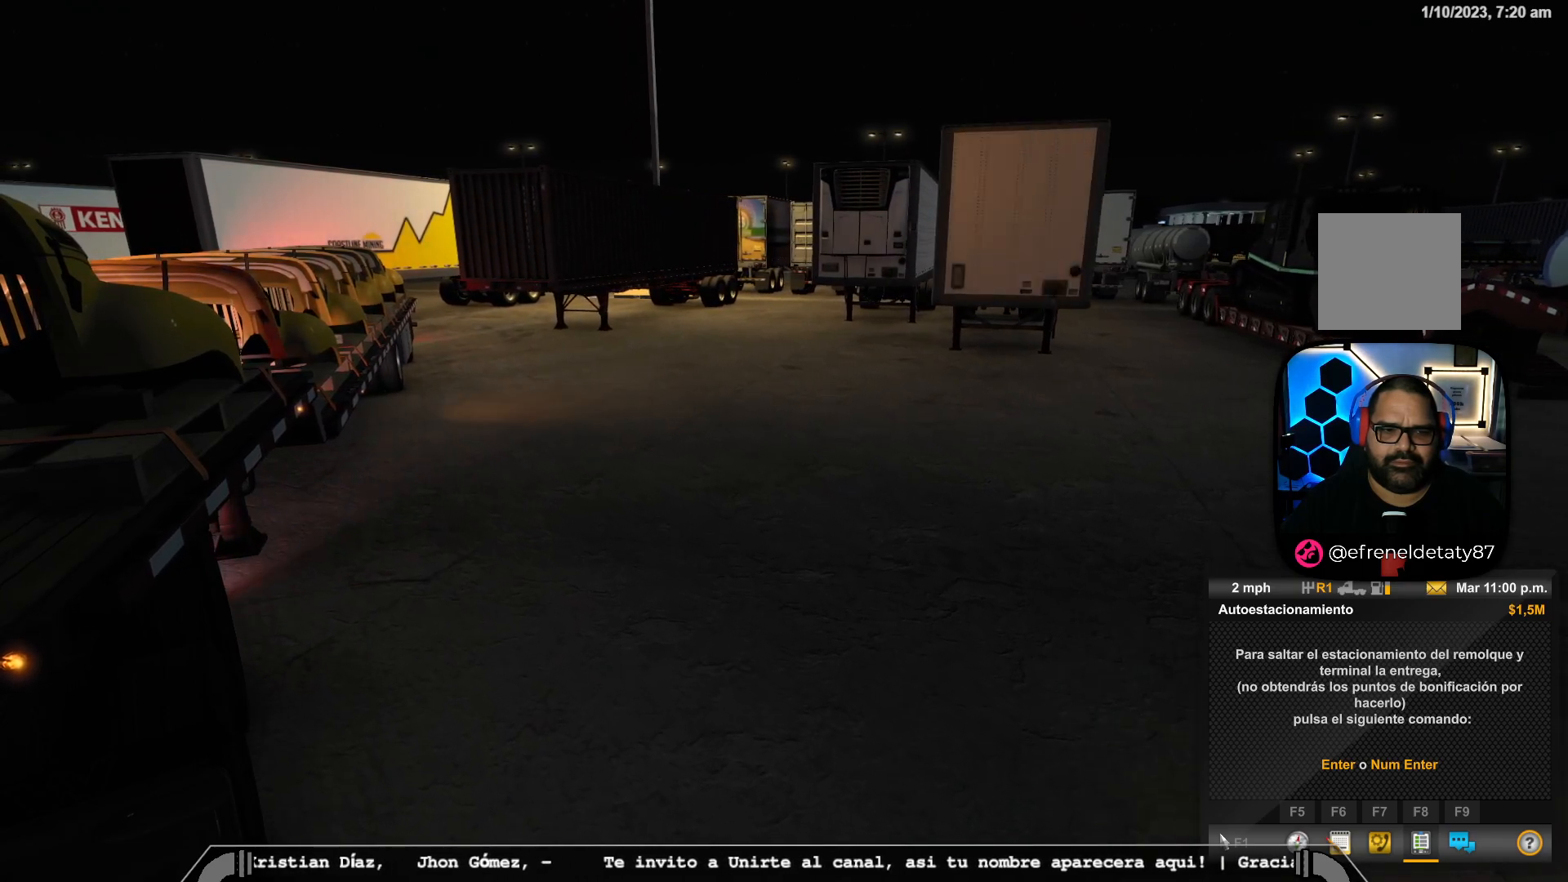
{"buttons": [], "left_stick": "center", "right_stick": "center", "events": [[67, "left_stick", "right"], [117, "left_stick", "down-right"], [383, "left_stick", "center"]]}
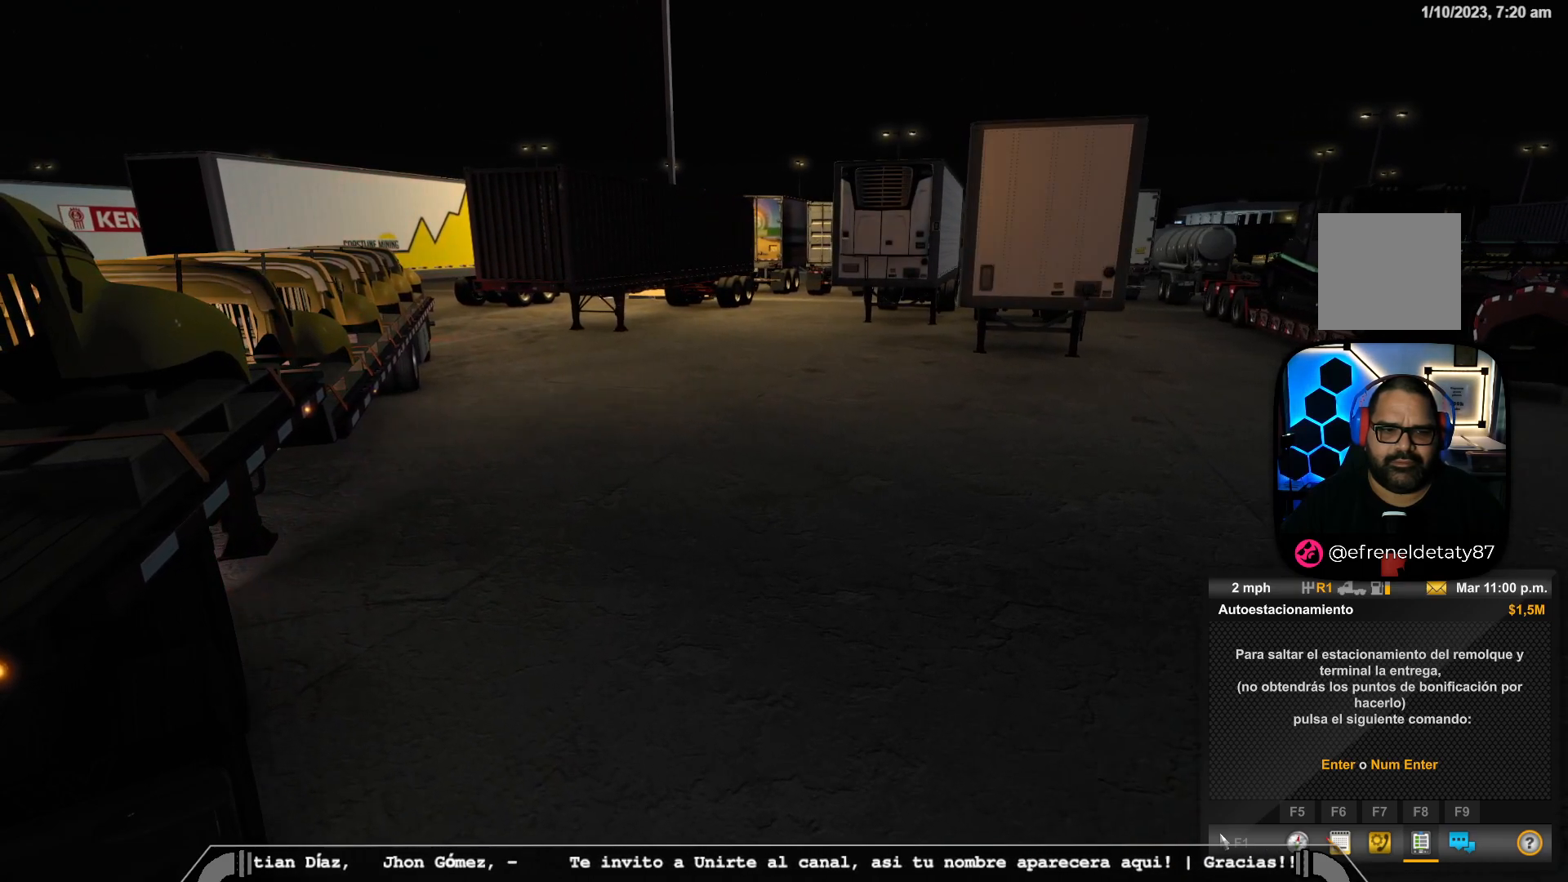
{"buttons": [], "left_stick": "center", "right_stick": "center", "events": []}
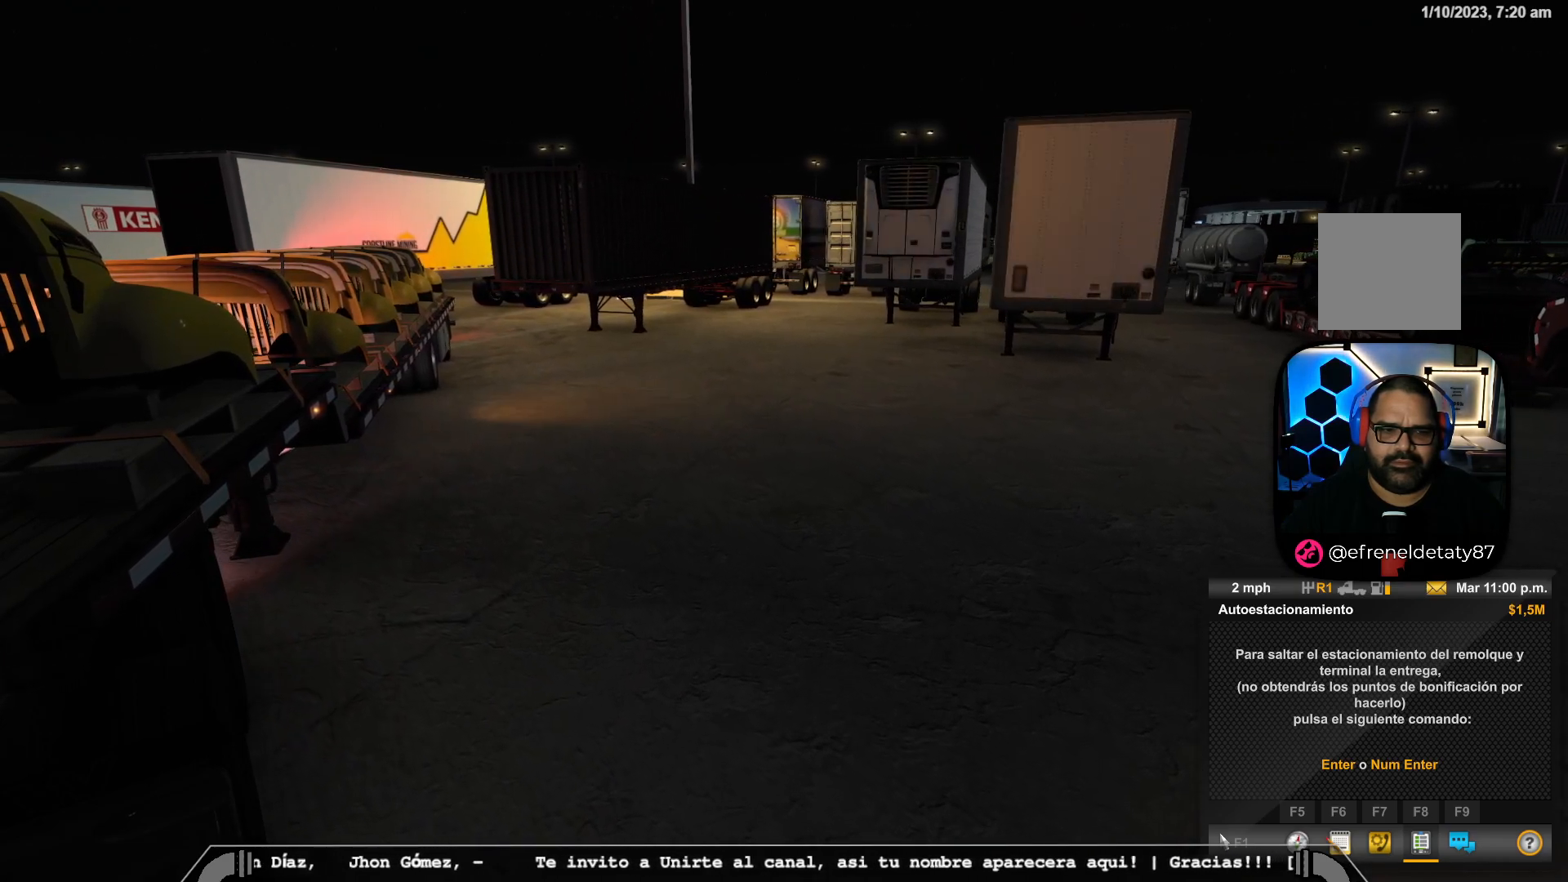
{"buttons": [], "left_stick": "center", "right_stick": "center", "events": []}
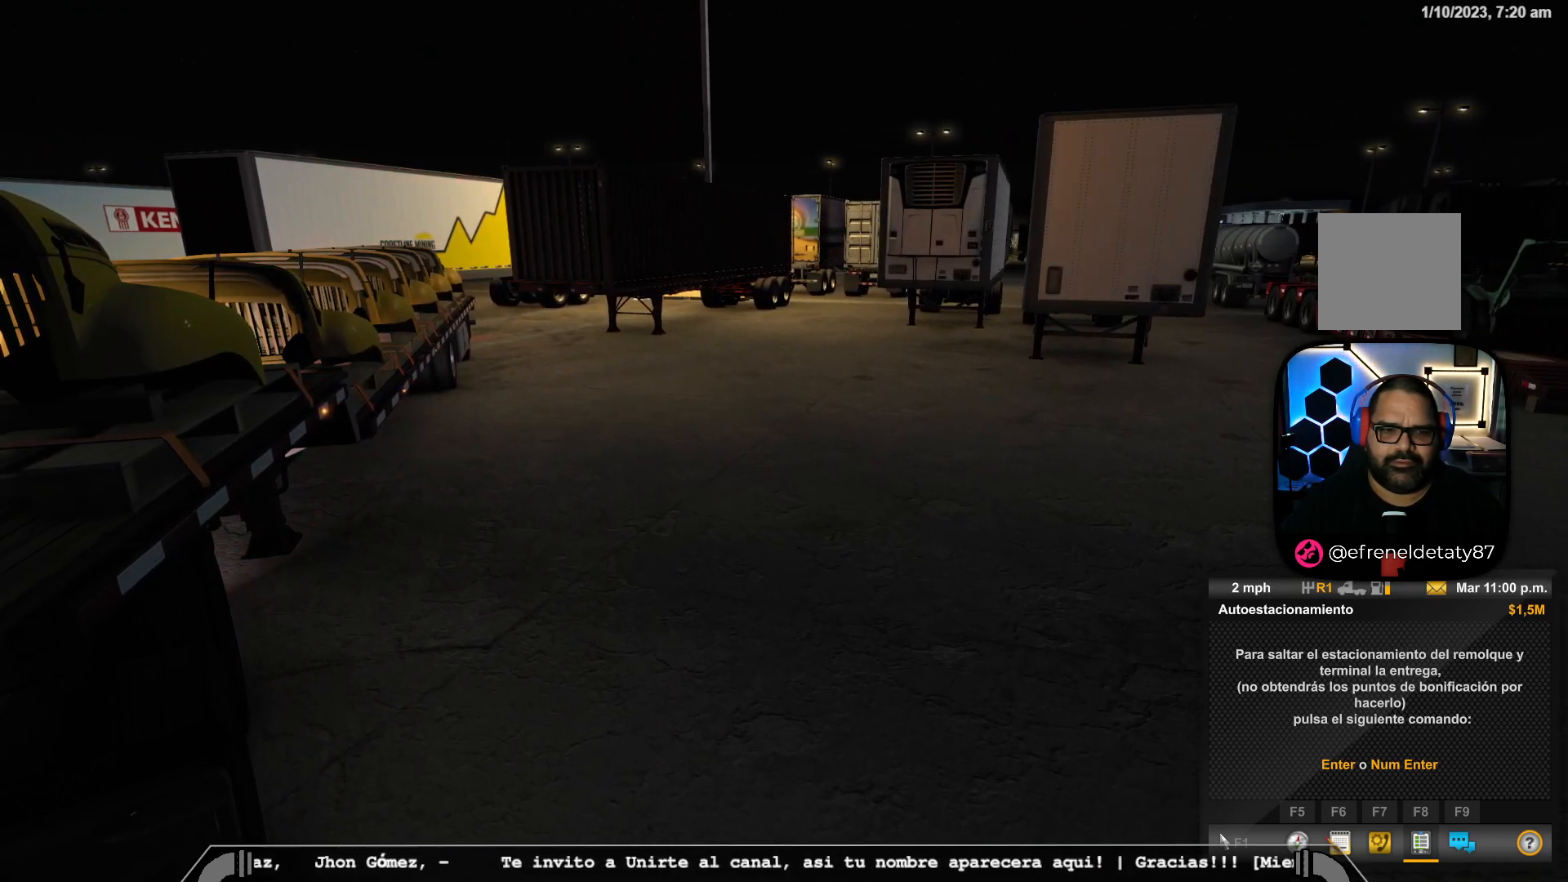
{"buttons": [], "left_stick": "right", "right_stick": "center", "events": [[200, "left_stick", "right"]]}
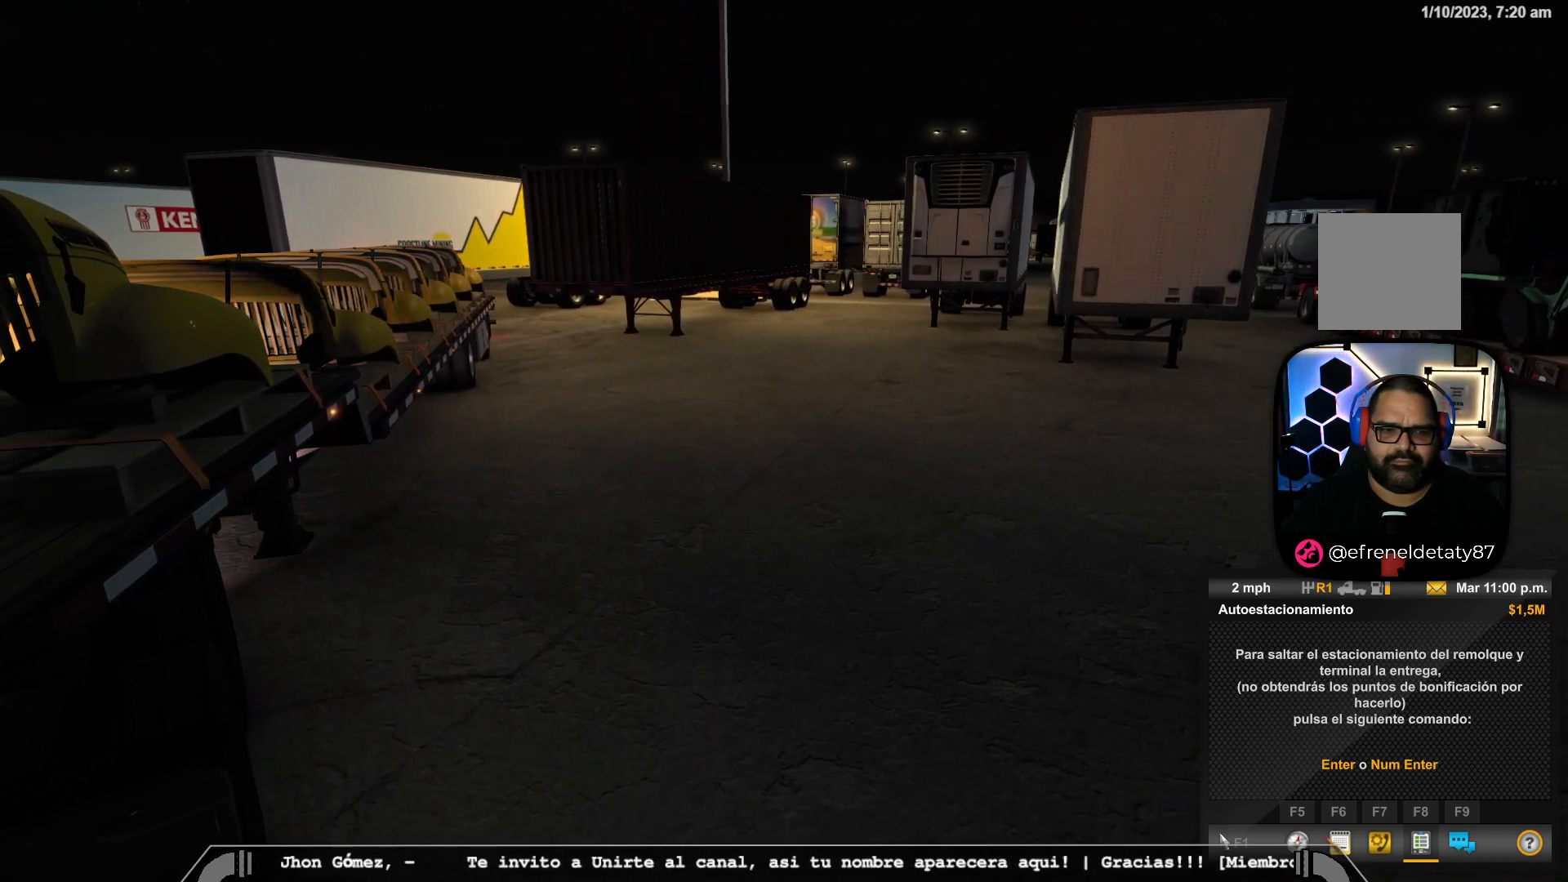
{"buttons": [], "left_stick": "center", "right_stick": "center", "events": [[133, "left_stick", "center"]]}
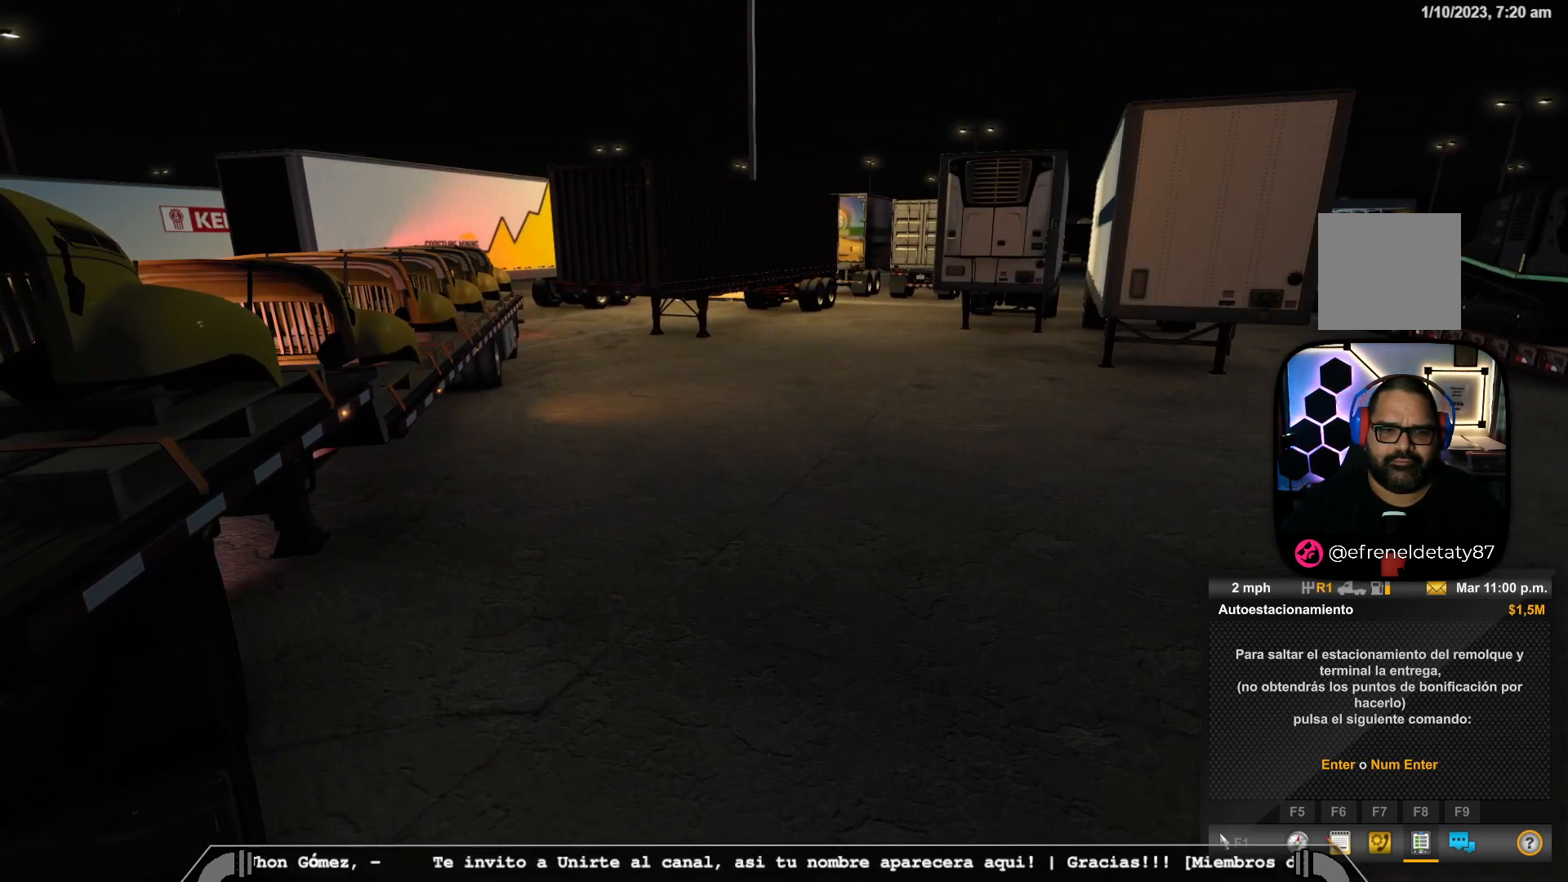
{"buttons": [], "left_stick": "center", "right_stick": "center", "events": []}
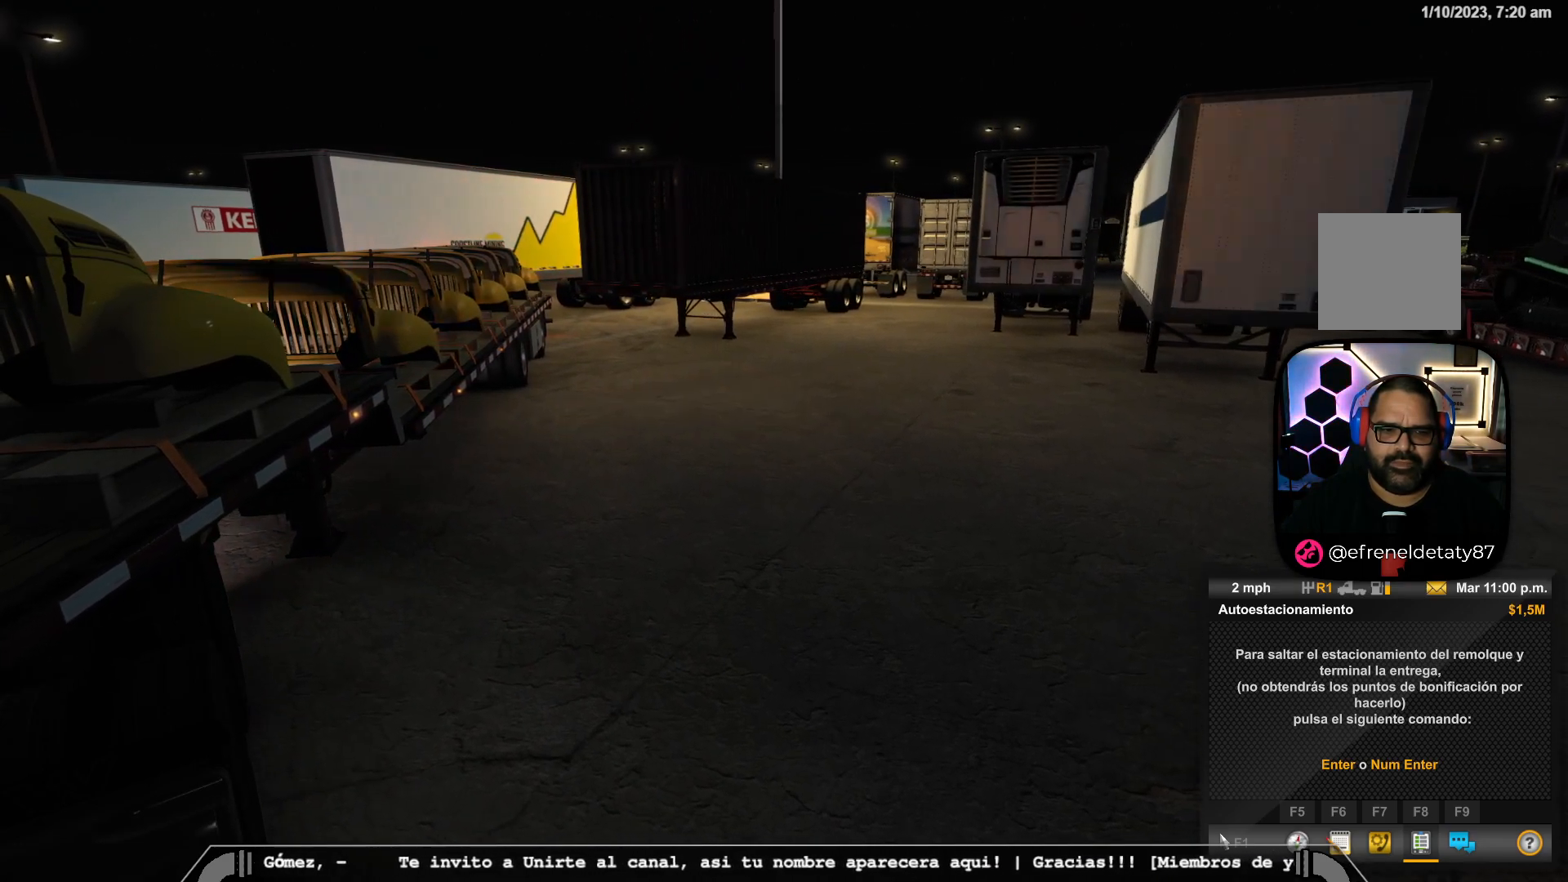
{"buttons": [], "left_stick": "center", "right_stick": "center", "events": [[217, "left_stick", "left"], [483, "left_stick", "center"]]}
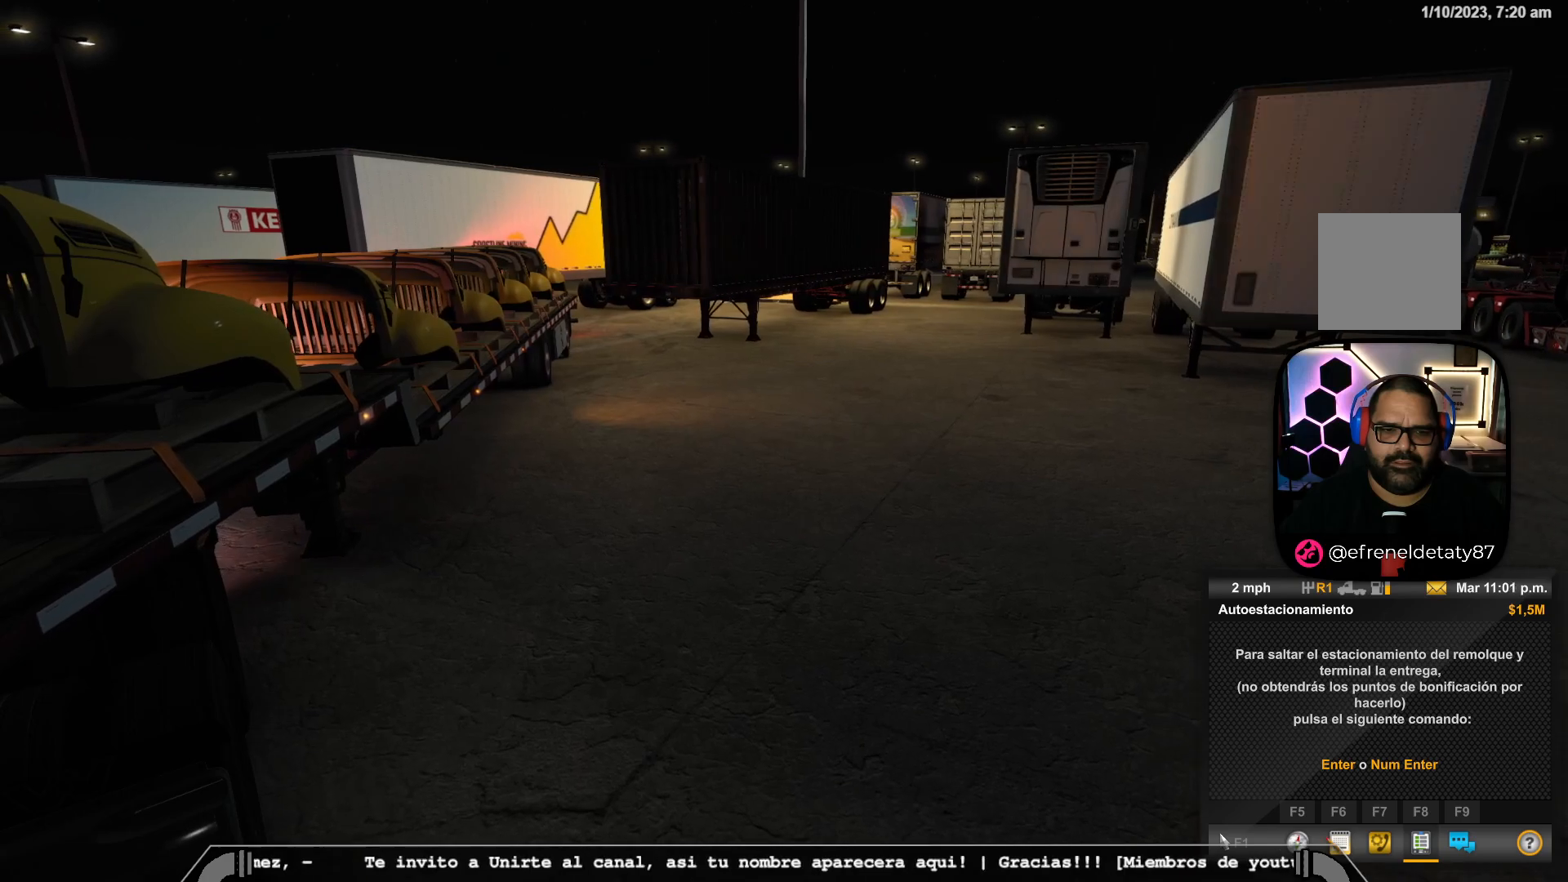
{"buttons": [], "left_stick": "down-right", "right_stick": "center", "events": [[400, "left_stick", "right"], [450, "left_stick", "down-right"]]}
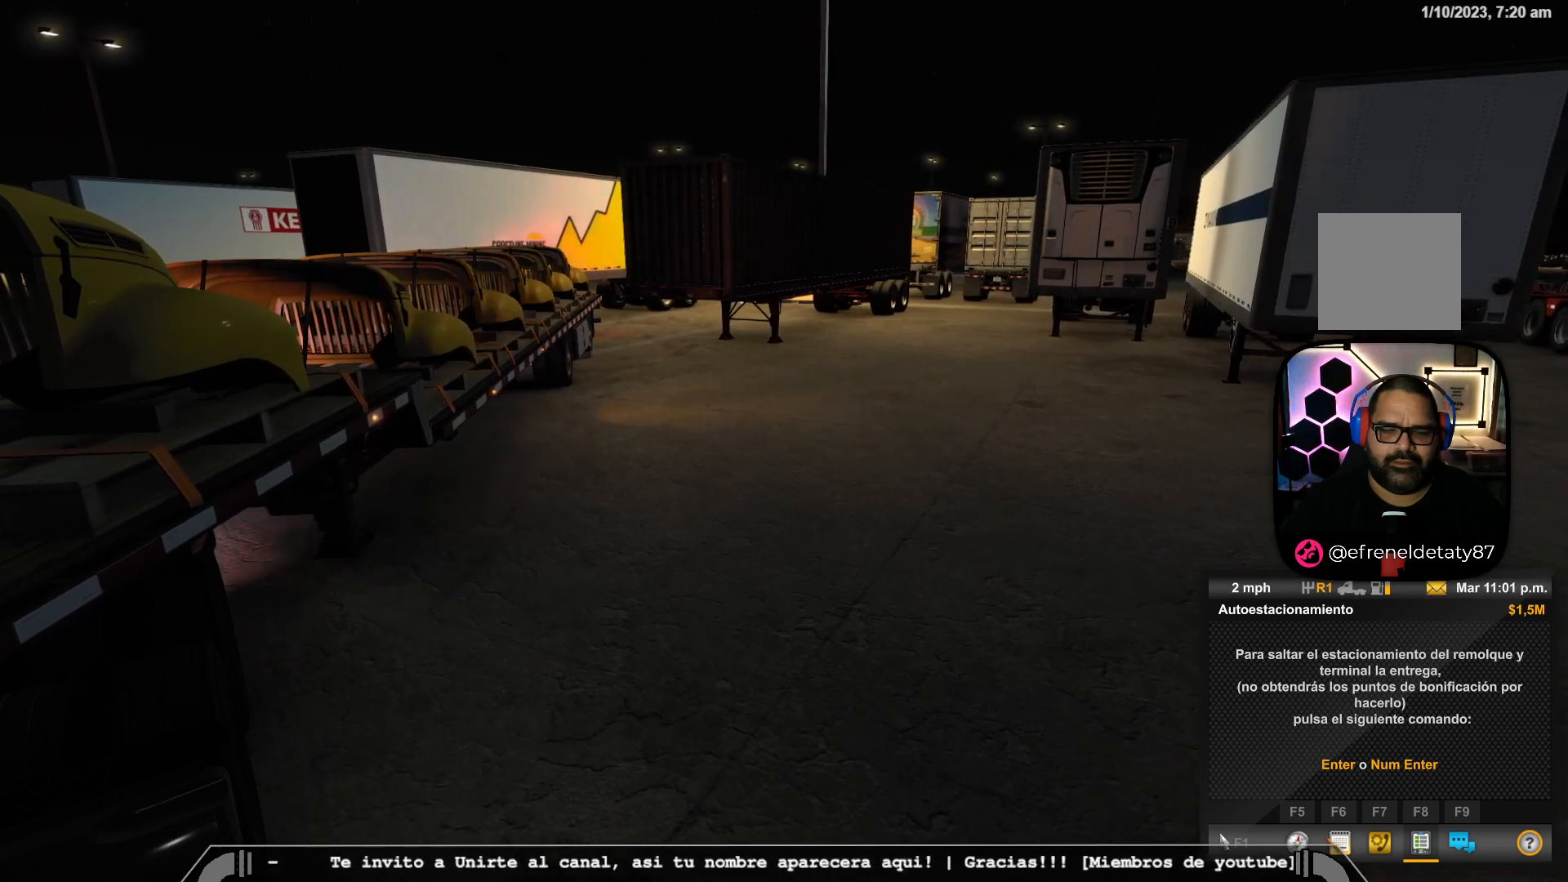
{"buttons": [], "left_stick": "right", "right_stick": "center", "events": [[383, "left_stick", "right"]]}
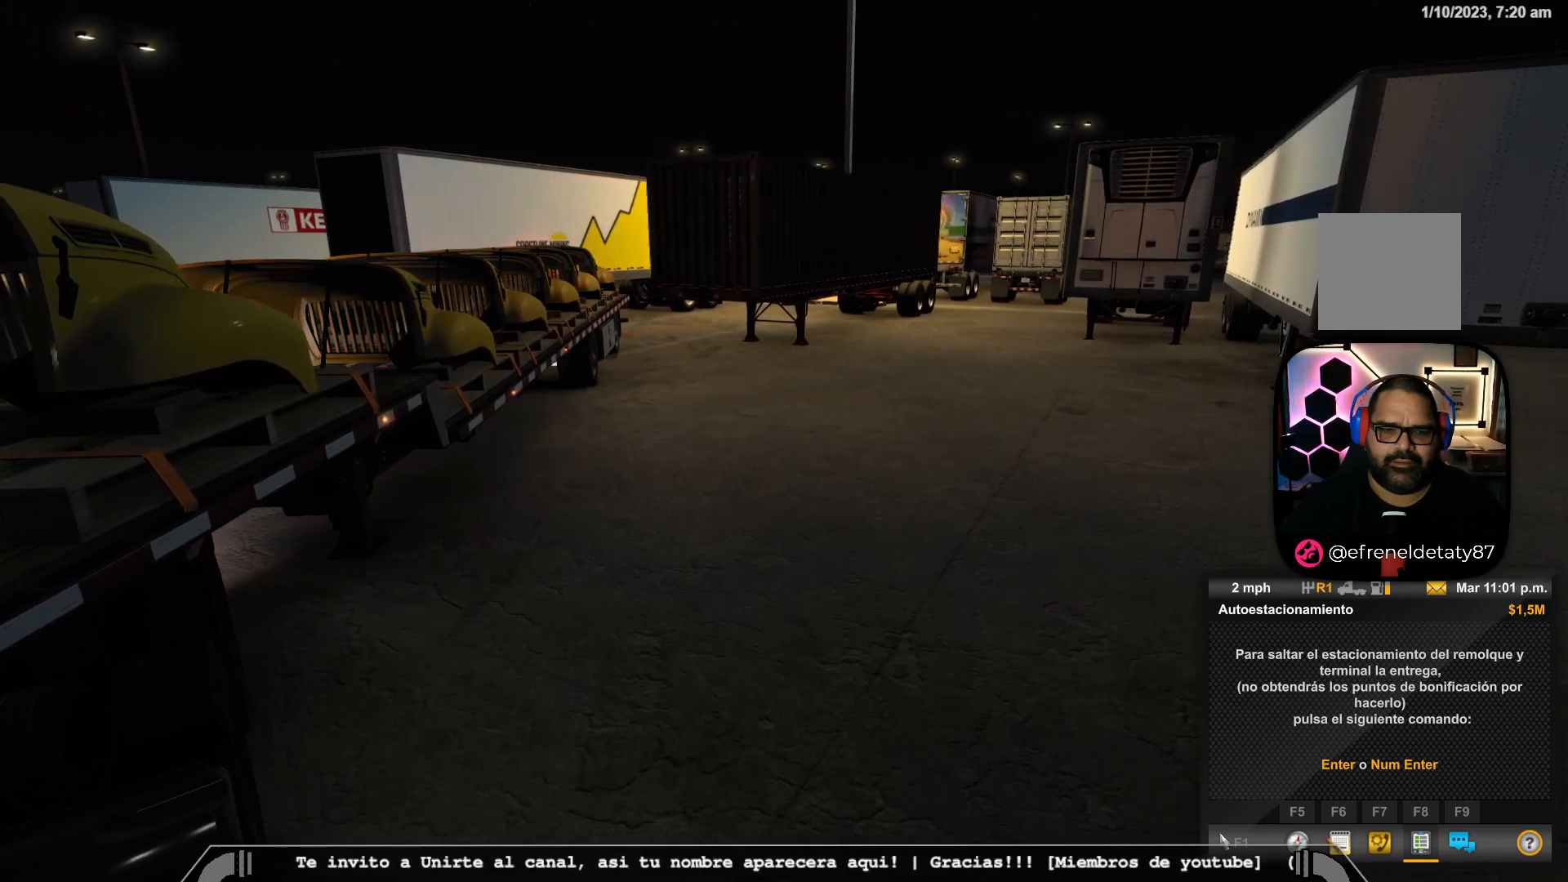
{"buttons": [], "left_stick": "center", "right_stick": "center", "events": [[133, "left_stick", "center"]]}
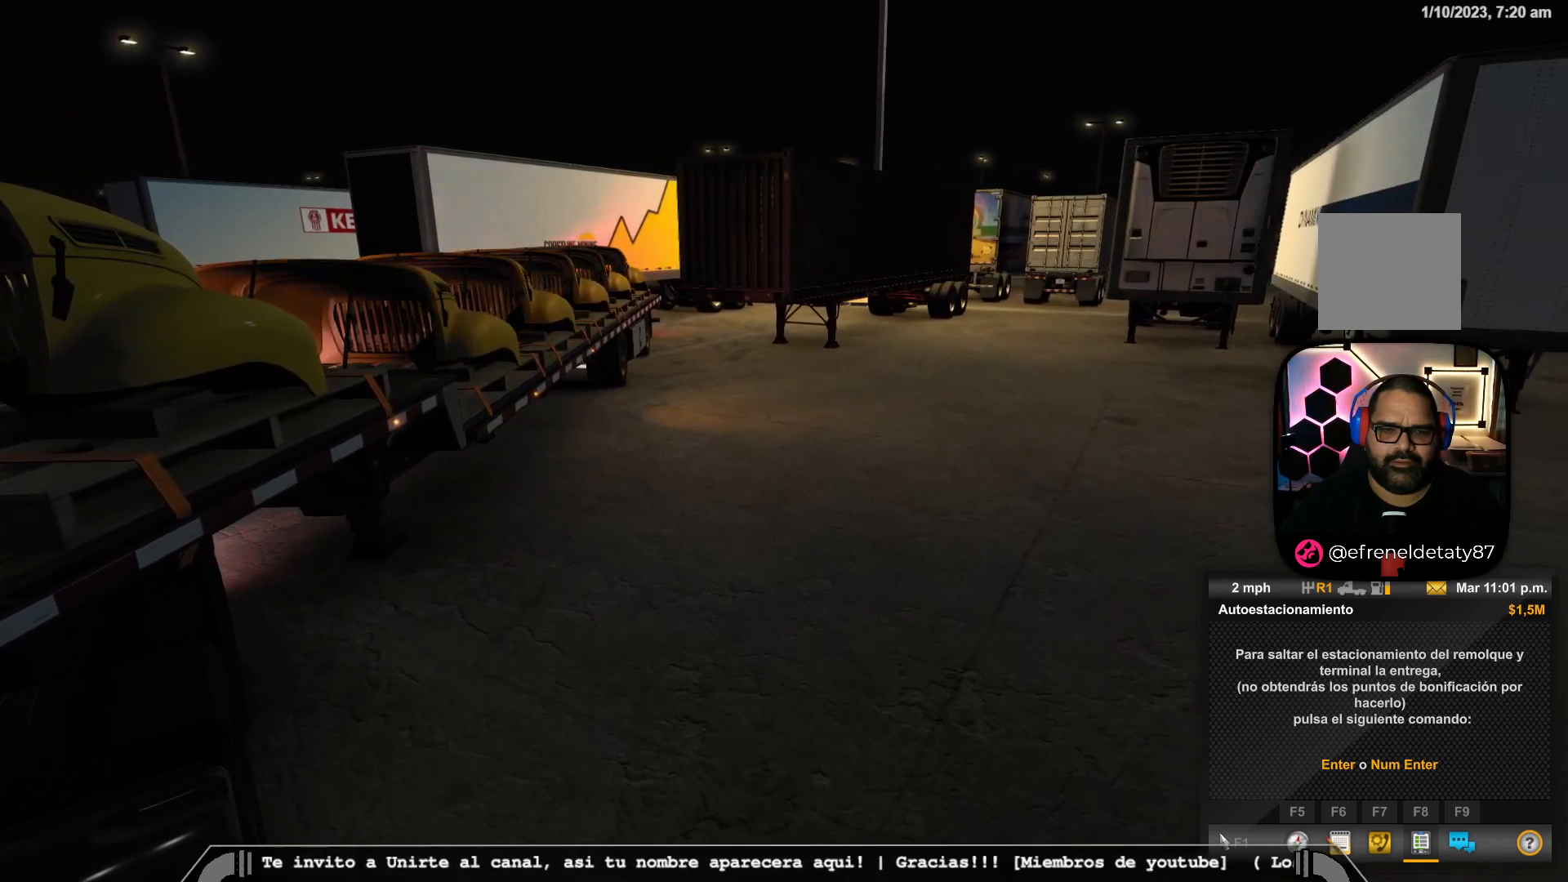
{"buttons": [], "left_stick": "down-right", "right_stick": "center", "events": [[33, "left_stick", "right"], [83, "left_stick", "down-right"], [383, "L2", "down"], [433, "L2", "up"]]}
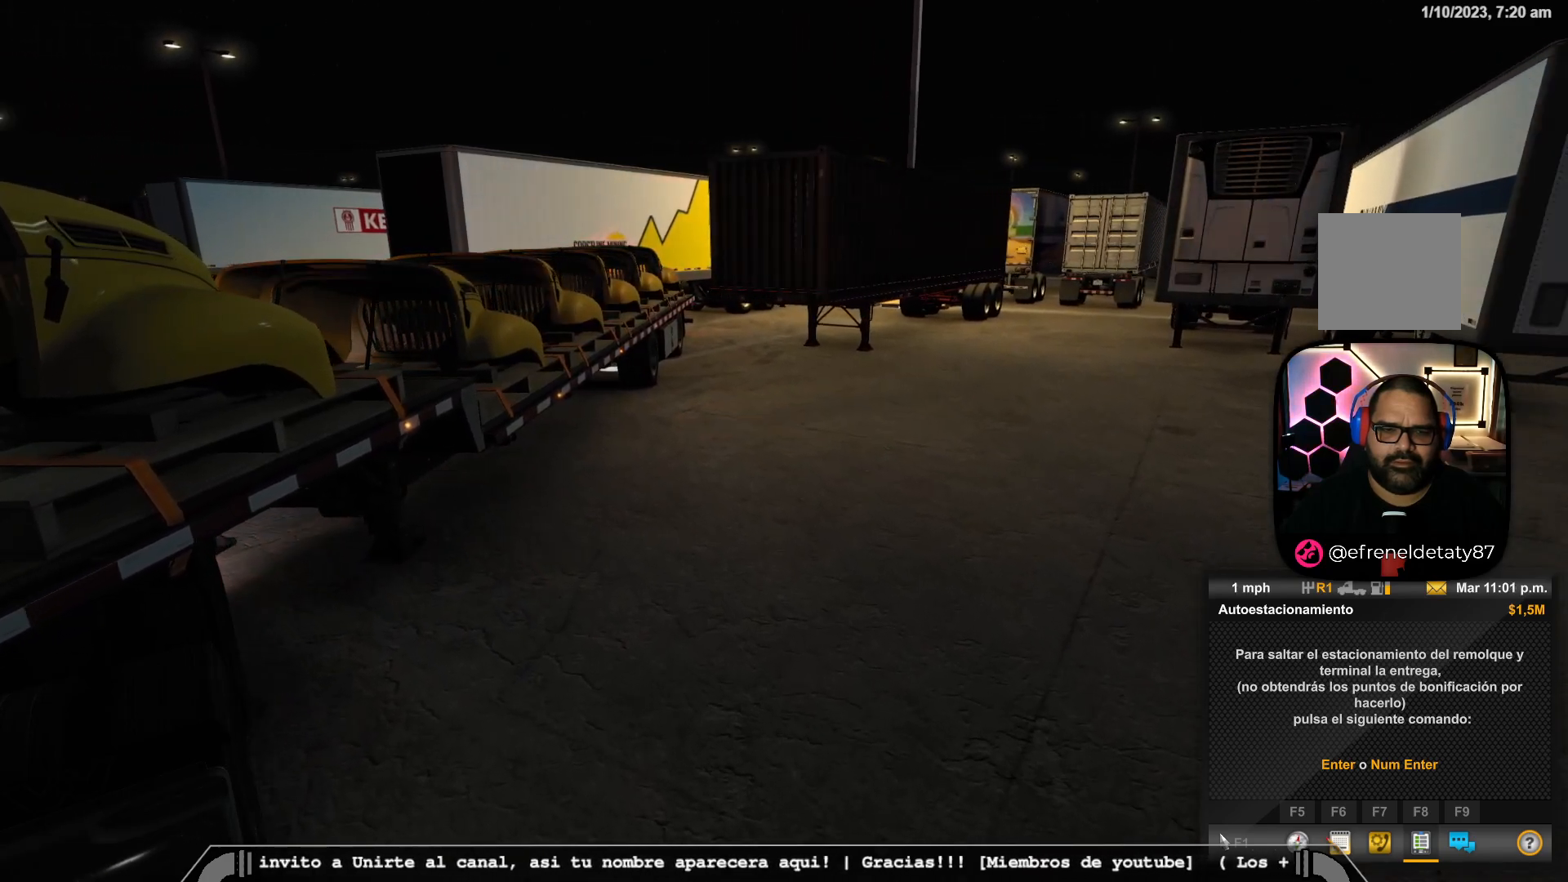
{"buttons": [], "left_stick": "down-right", "right_stick": "center", "events": []}
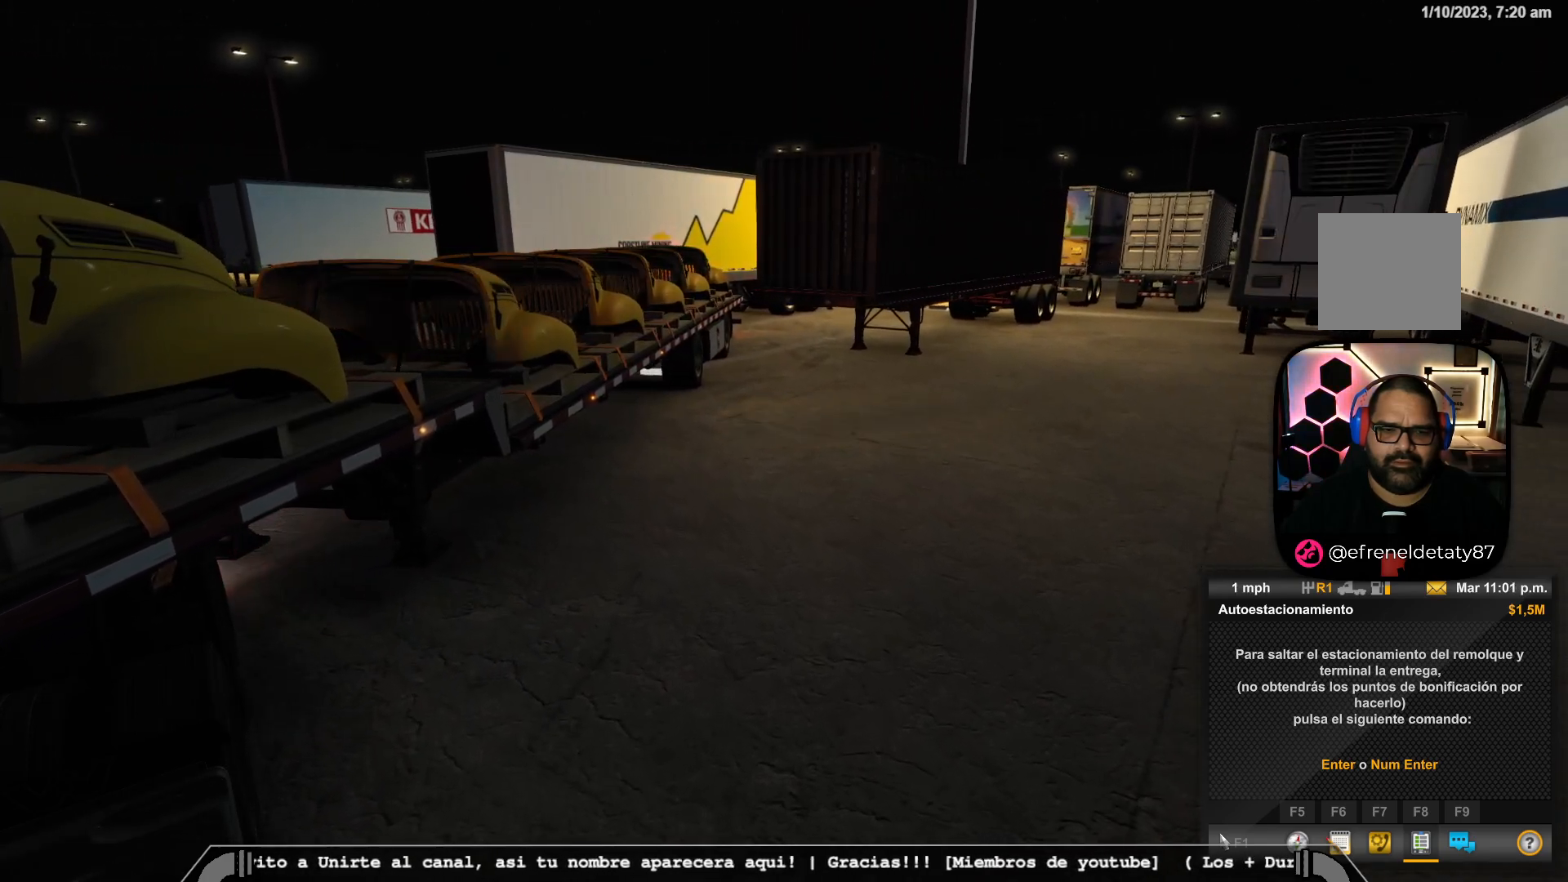
{"buttons": [], "left_stick": "center", "right_stick": "center", "events": [[100, "left_stick", "center"]]}
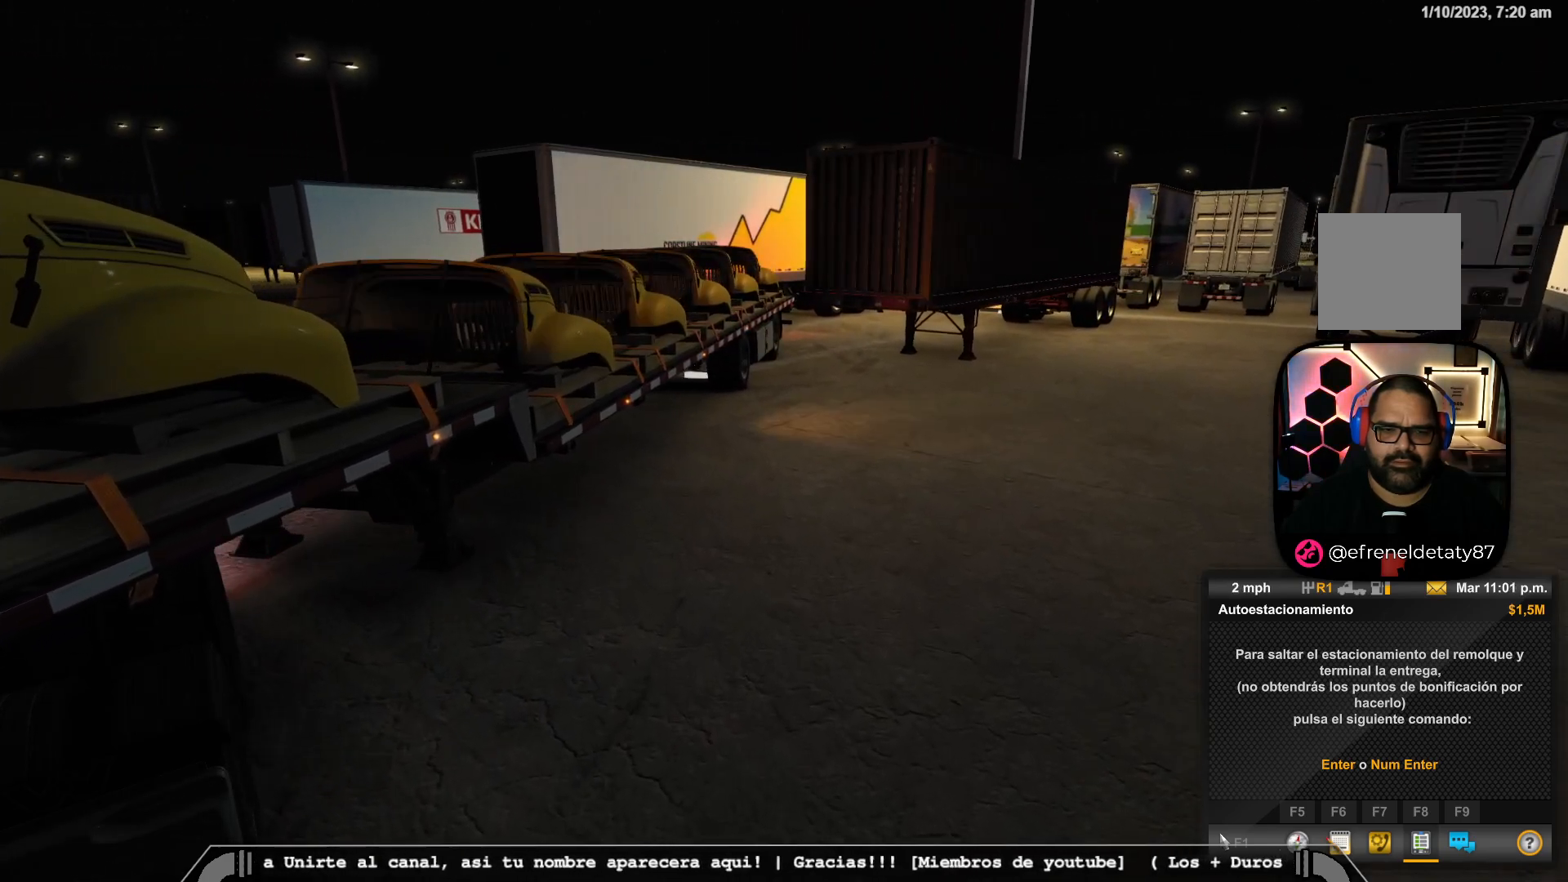
{"buttons": [], "left_stick": "center", "right_stick": "center", "events": []}
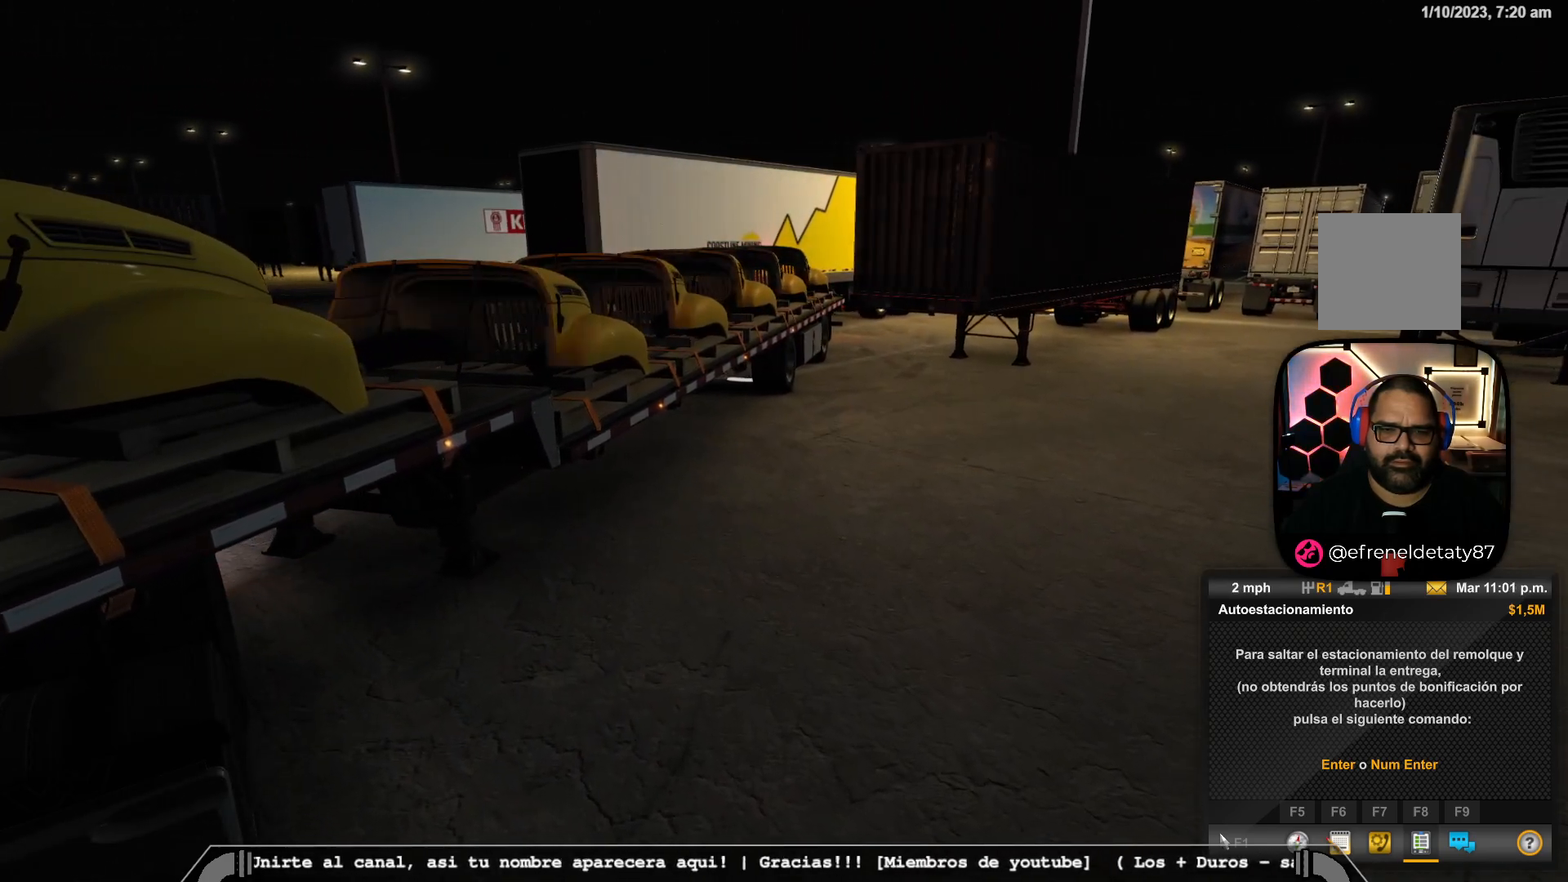
{"buttons": [], "left_stick": "center", "right_stick": "center", "events": []}
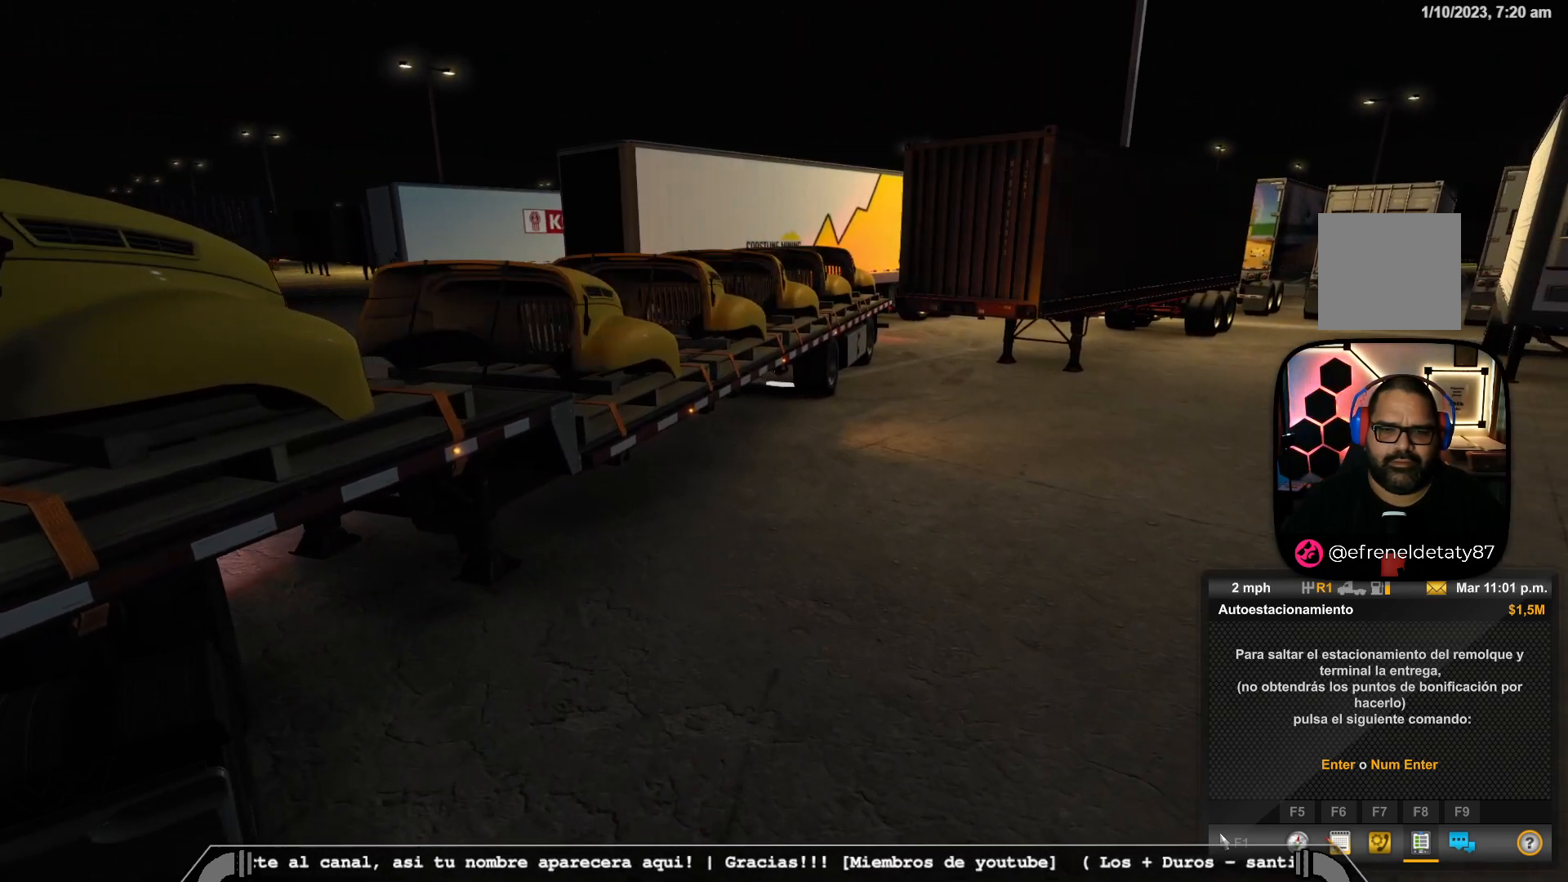
{"buttons": [], "left_stick": "center", "right_stick": "center", "events": []}
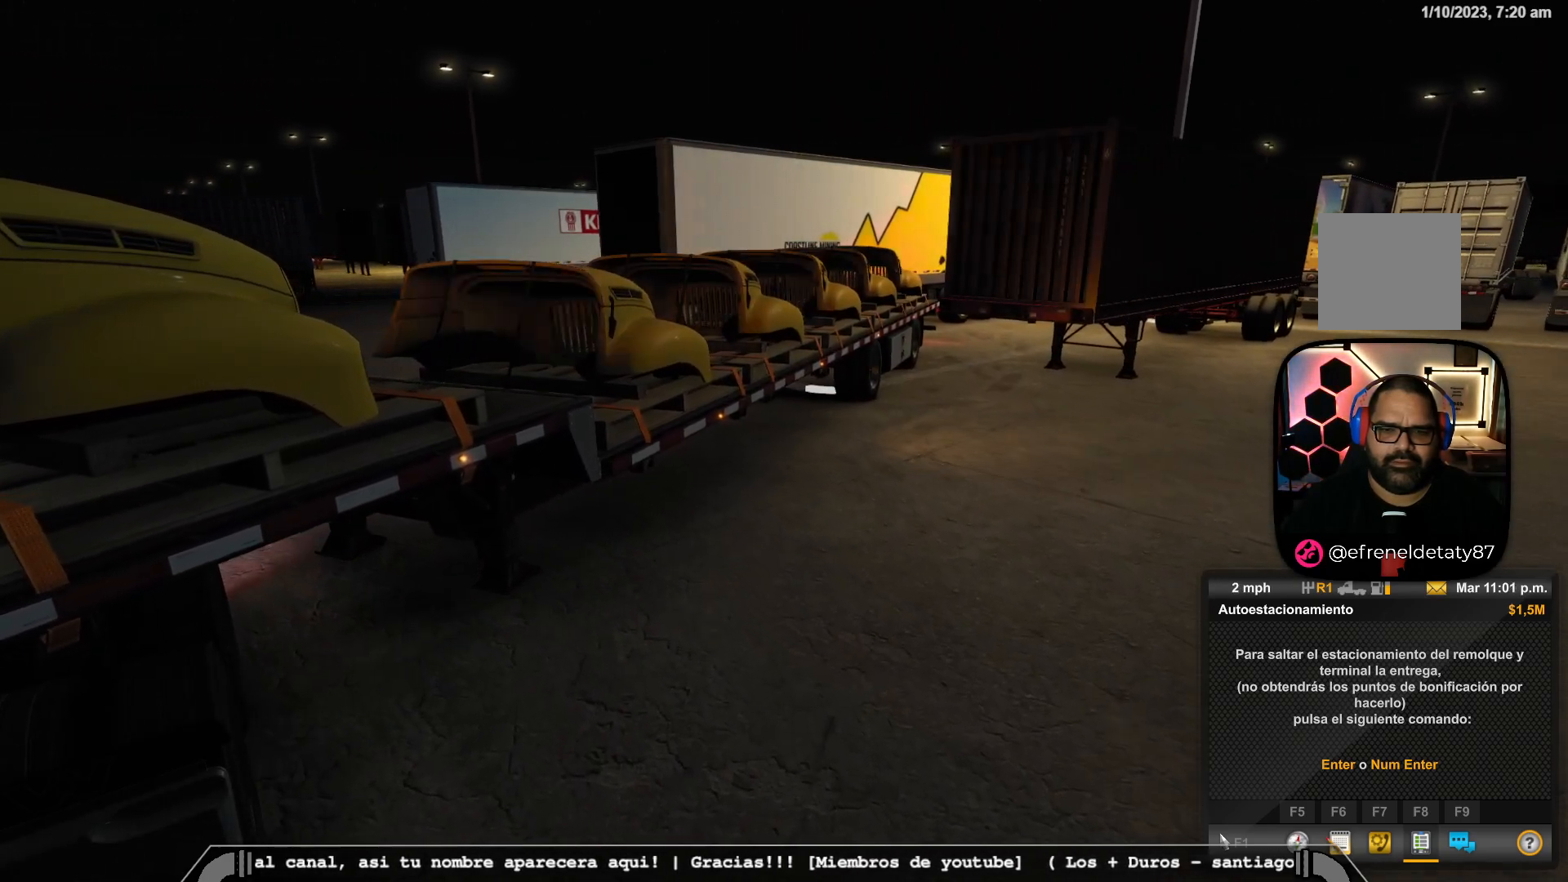
{"buttons": [], "left_stick": "center", "right_stick": "center", "events": [[17, "left_stick", "left"], [217, "left_stick", "center"]]}
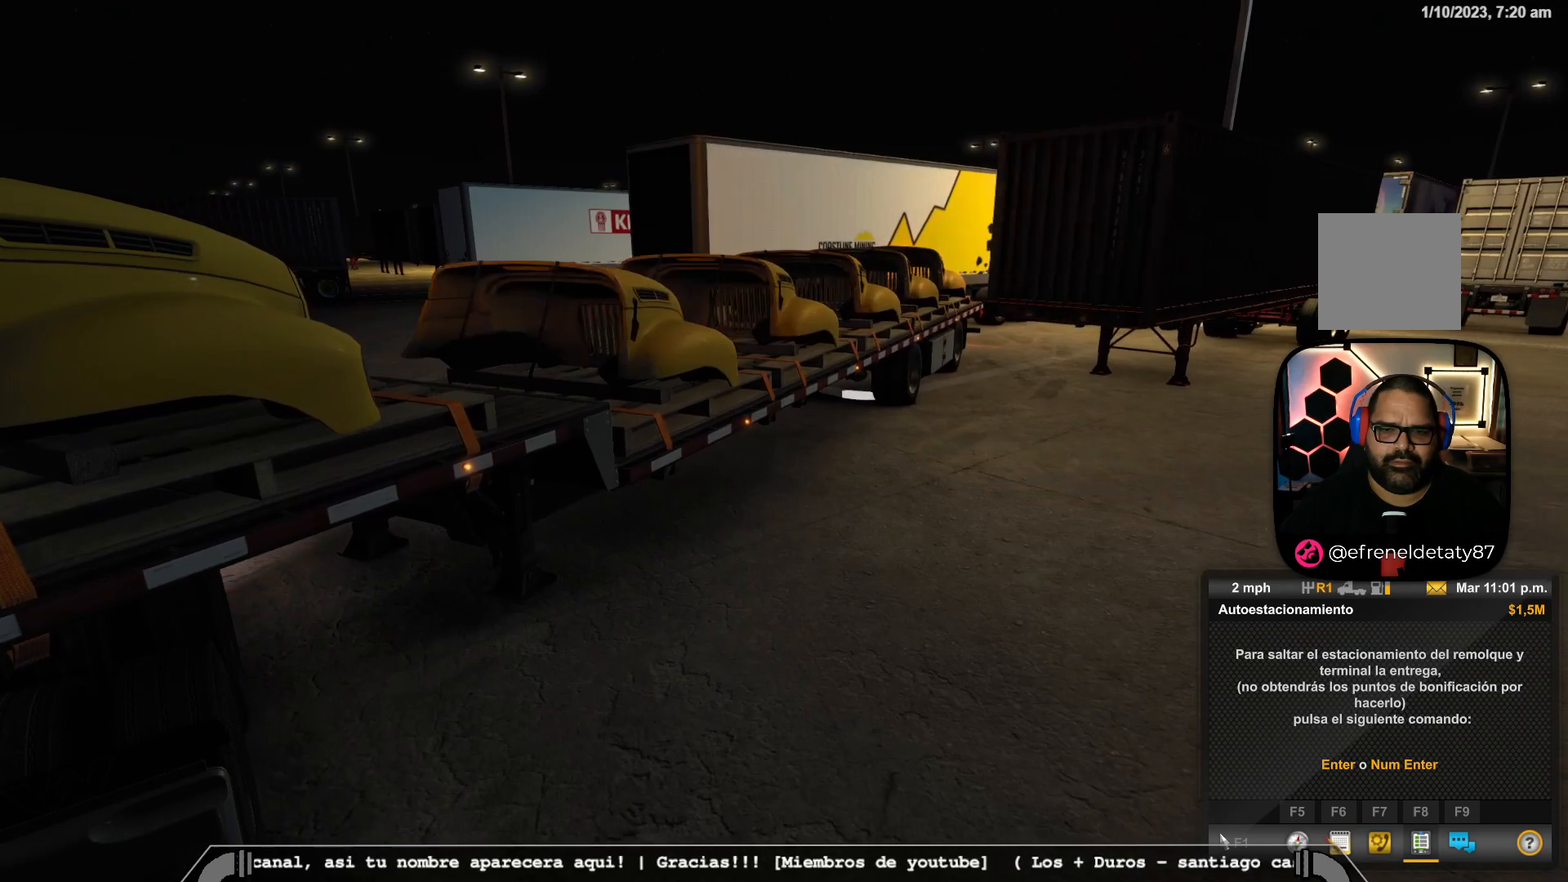
{"buttons": [], "left_stick": "left", "right_stick": "center", "events": [[300, "left_stick", "left"]]}
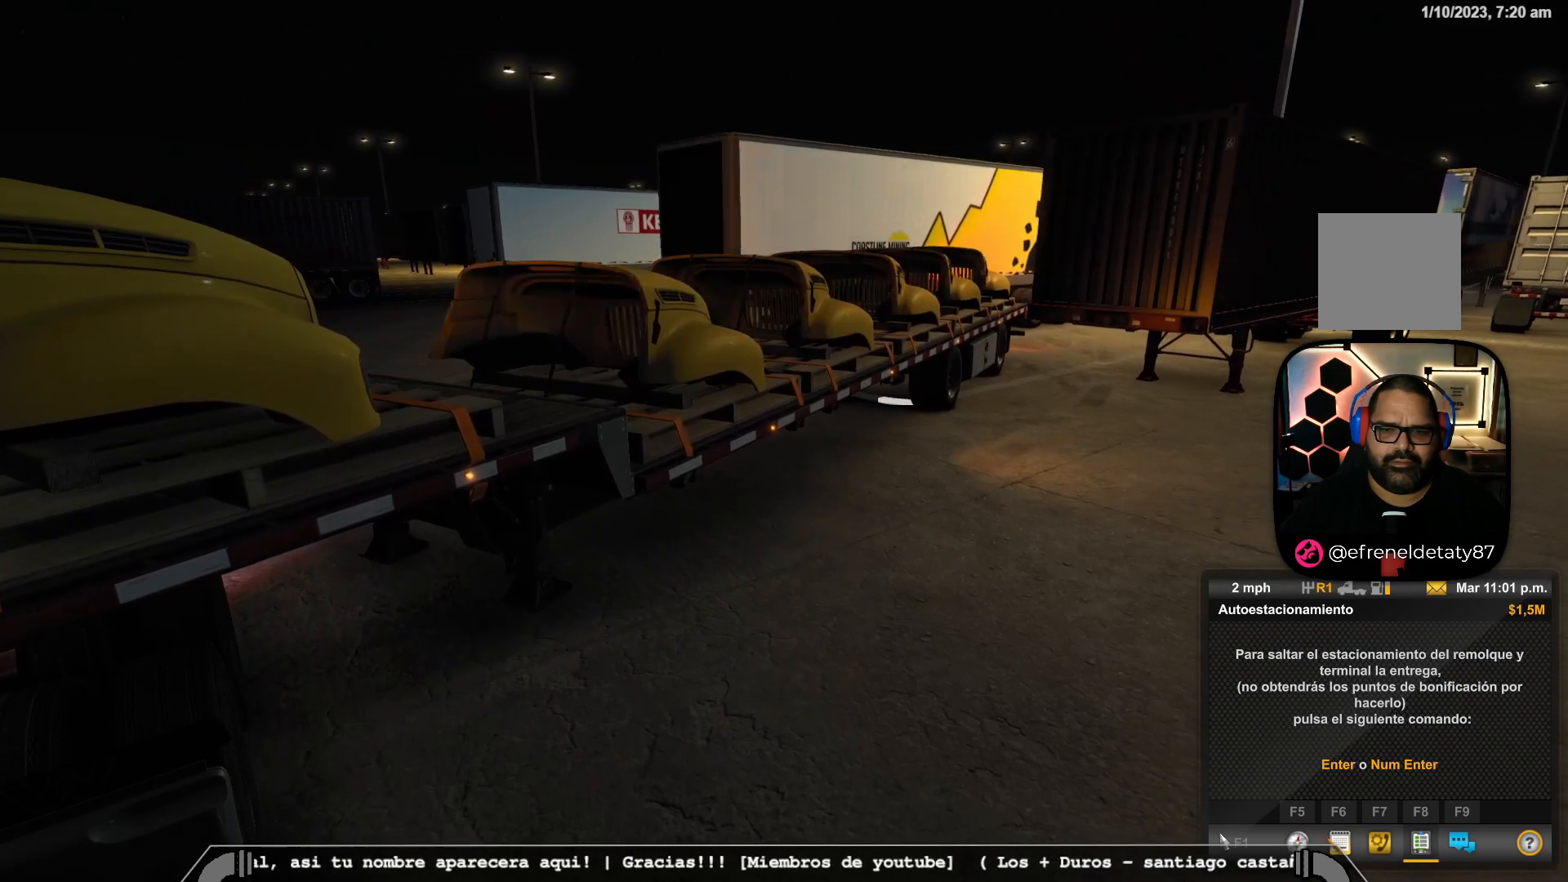
{"buttons": [], "left_stick": "left", "right_stick": "center", "events": []}